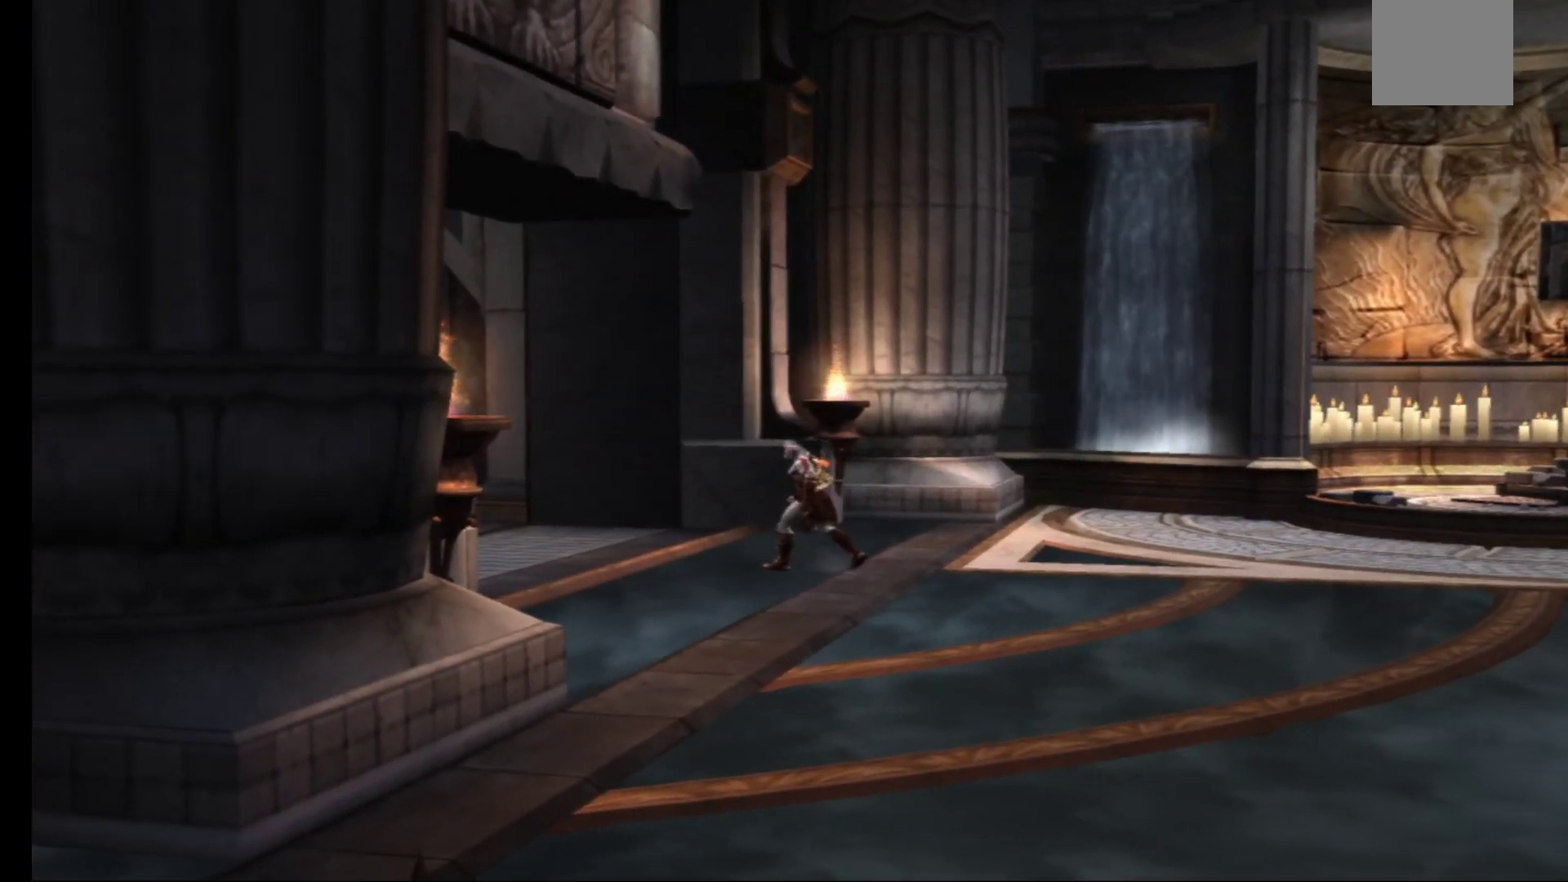
Gameplay with a controller (Xbox layout); each line is a JSON object with the inputs held at the frame after it. "events" lists button and stick changes between this image and that frame as [ms after this image, input, new state], when the widget could be followed in between.
{"buttons": [], "left_stick": "down-right", "right_stick": "center", "events": [[83, "left_stick", "down"], [467, "left_stick", "down-right"]]}
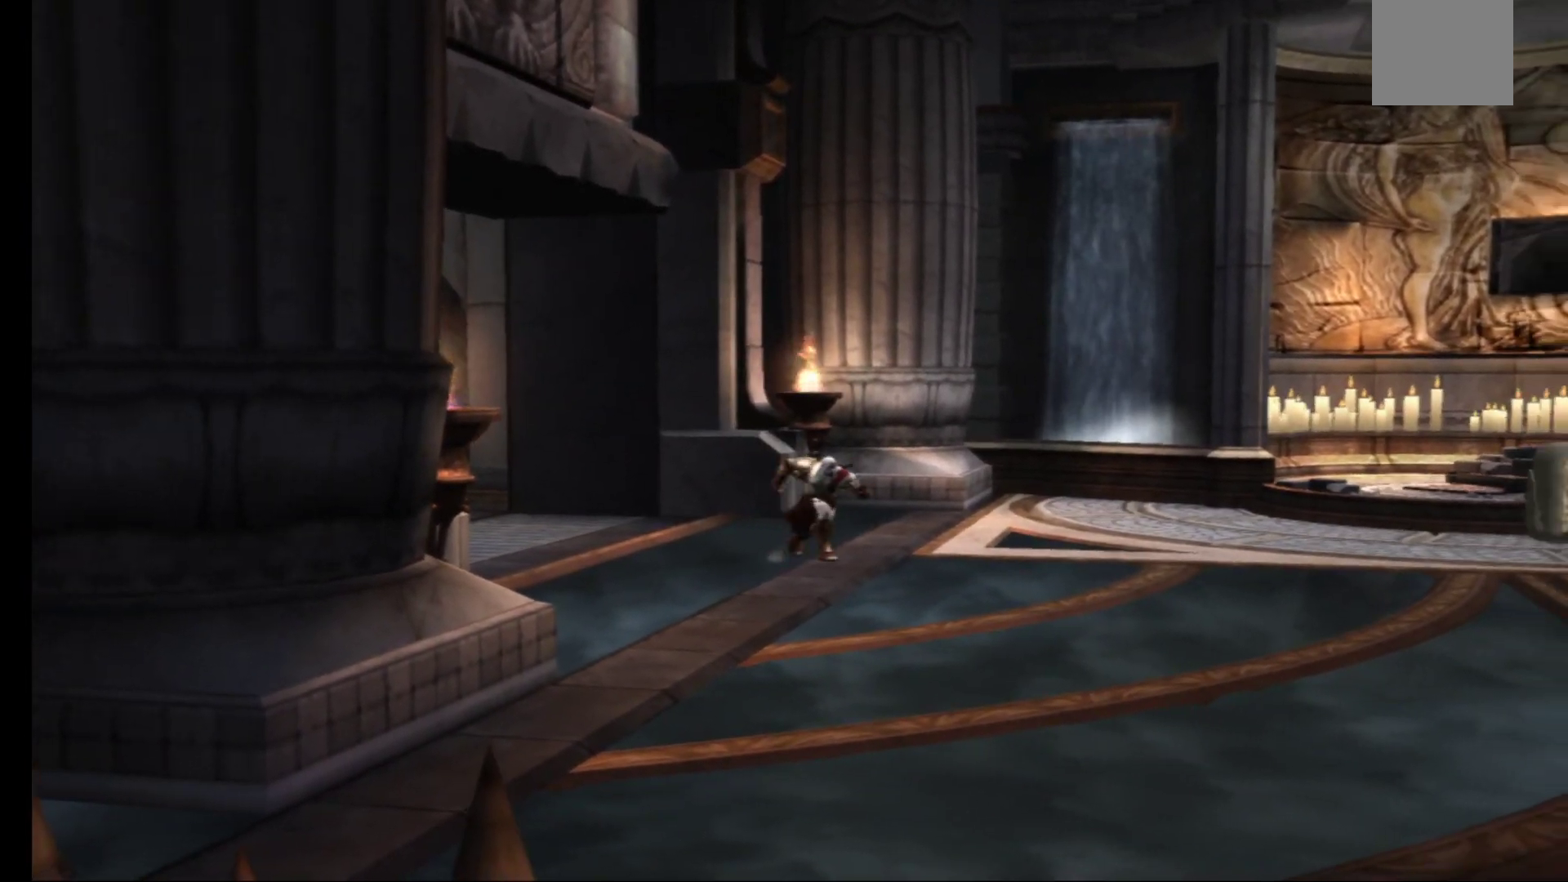
{"buttons": [], "left_stick": "down-right", "right_stick": "center", "events": []}
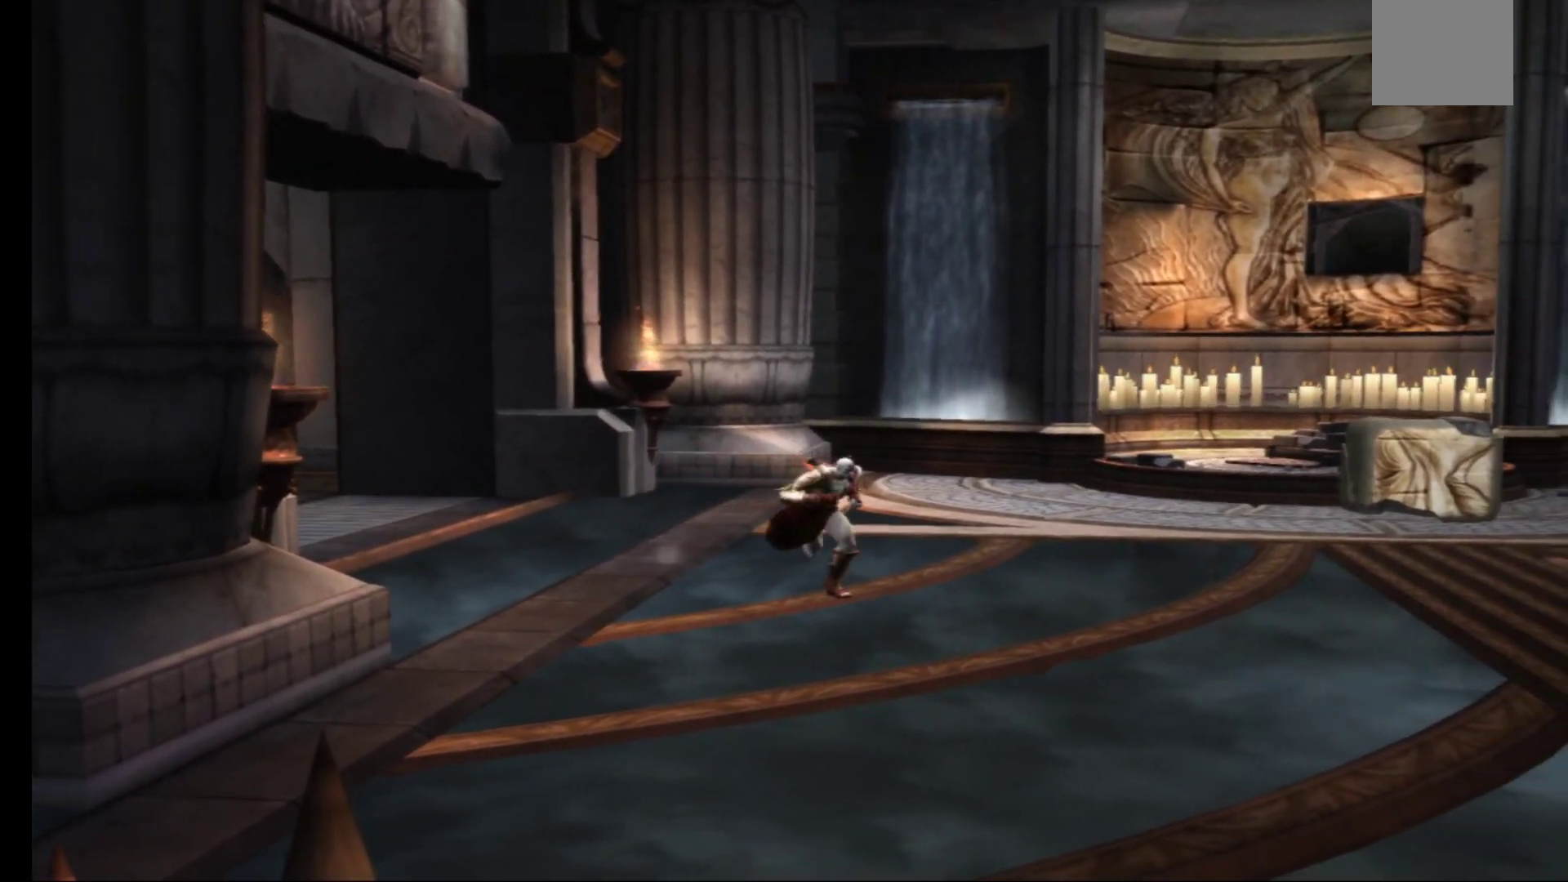
{"buttons": [], "left_stick": "right", "right_stick": "center", "events": [[67, "left_stick", "right"]]}
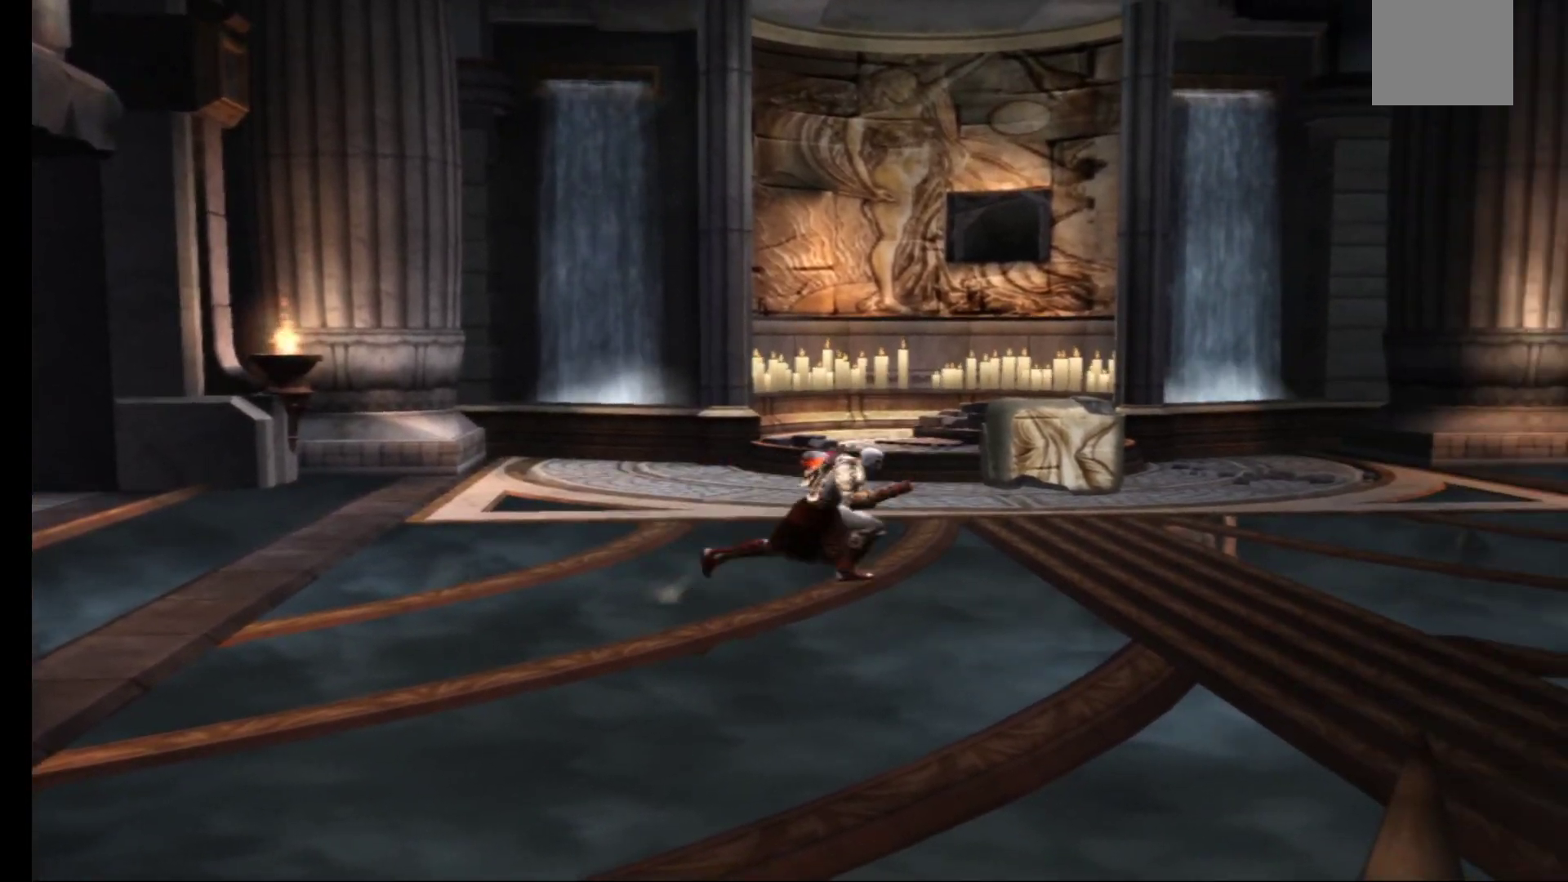
{"buttons": [], "left_stick": "right", "right_stick": "center", "events": []}
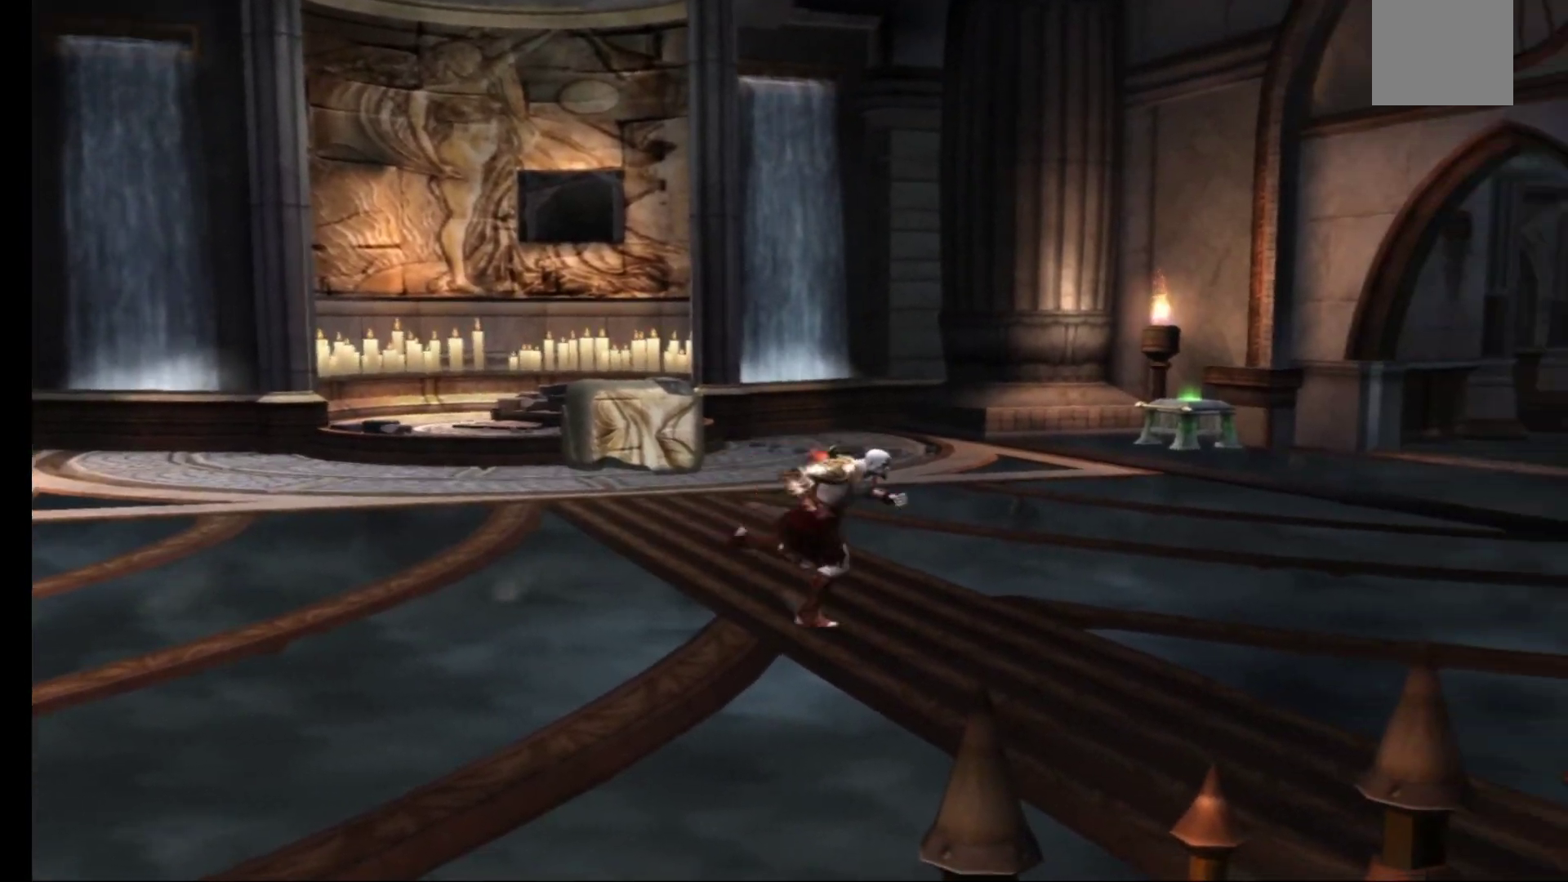
{"buttons": [], "left_stick": "up-right", "right_stick": "center", "events": [[50, "left_stick", "up-right"]]}
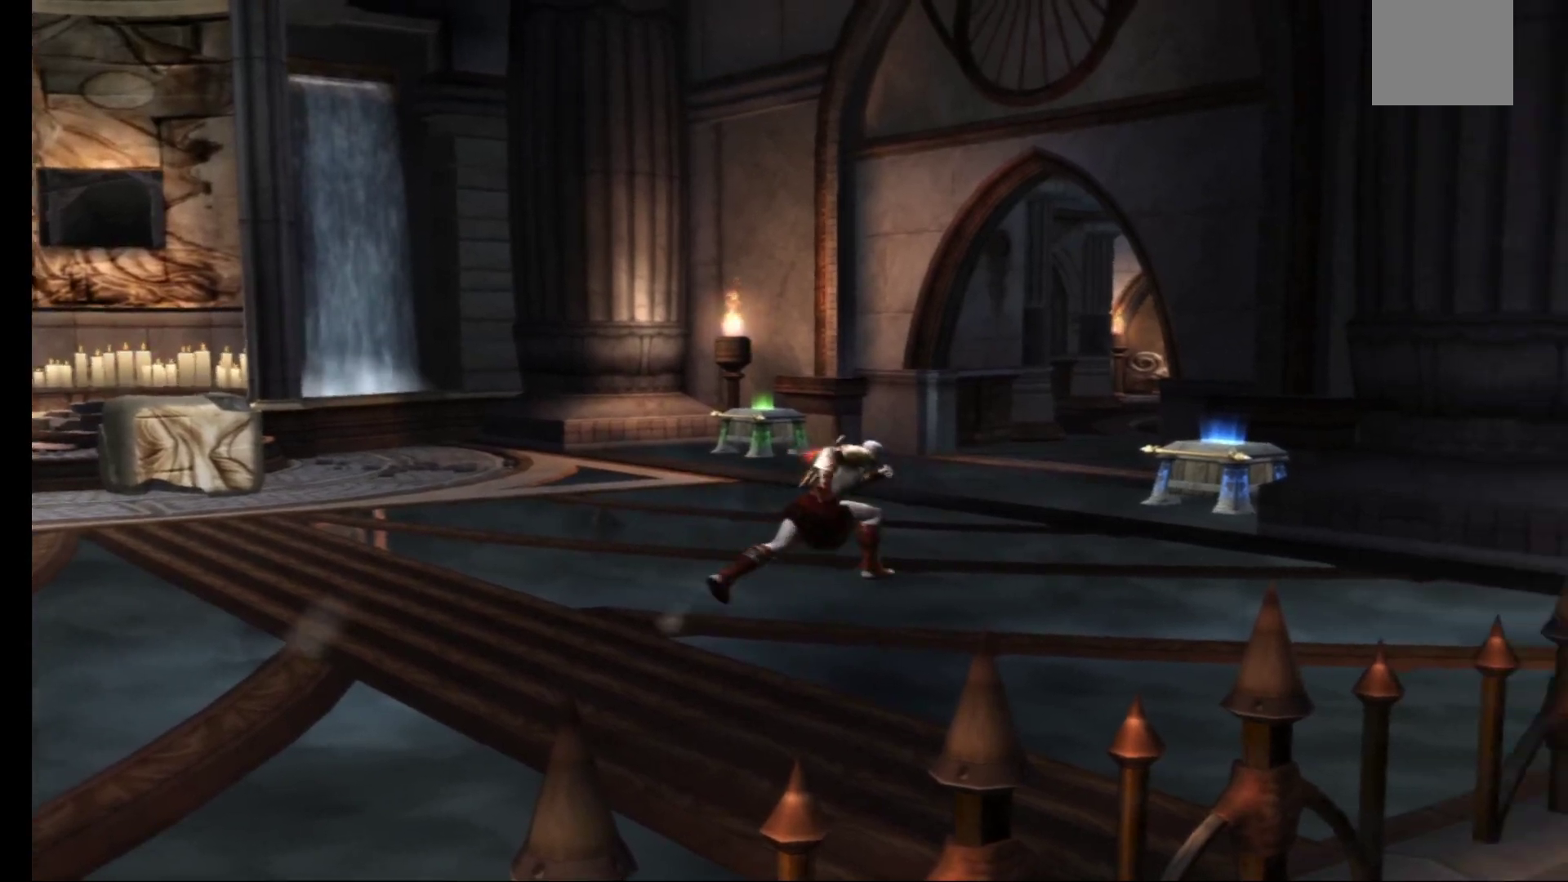
{"buttons": [], "left_stick": "up-right", "right_stick": "center", "events": []}
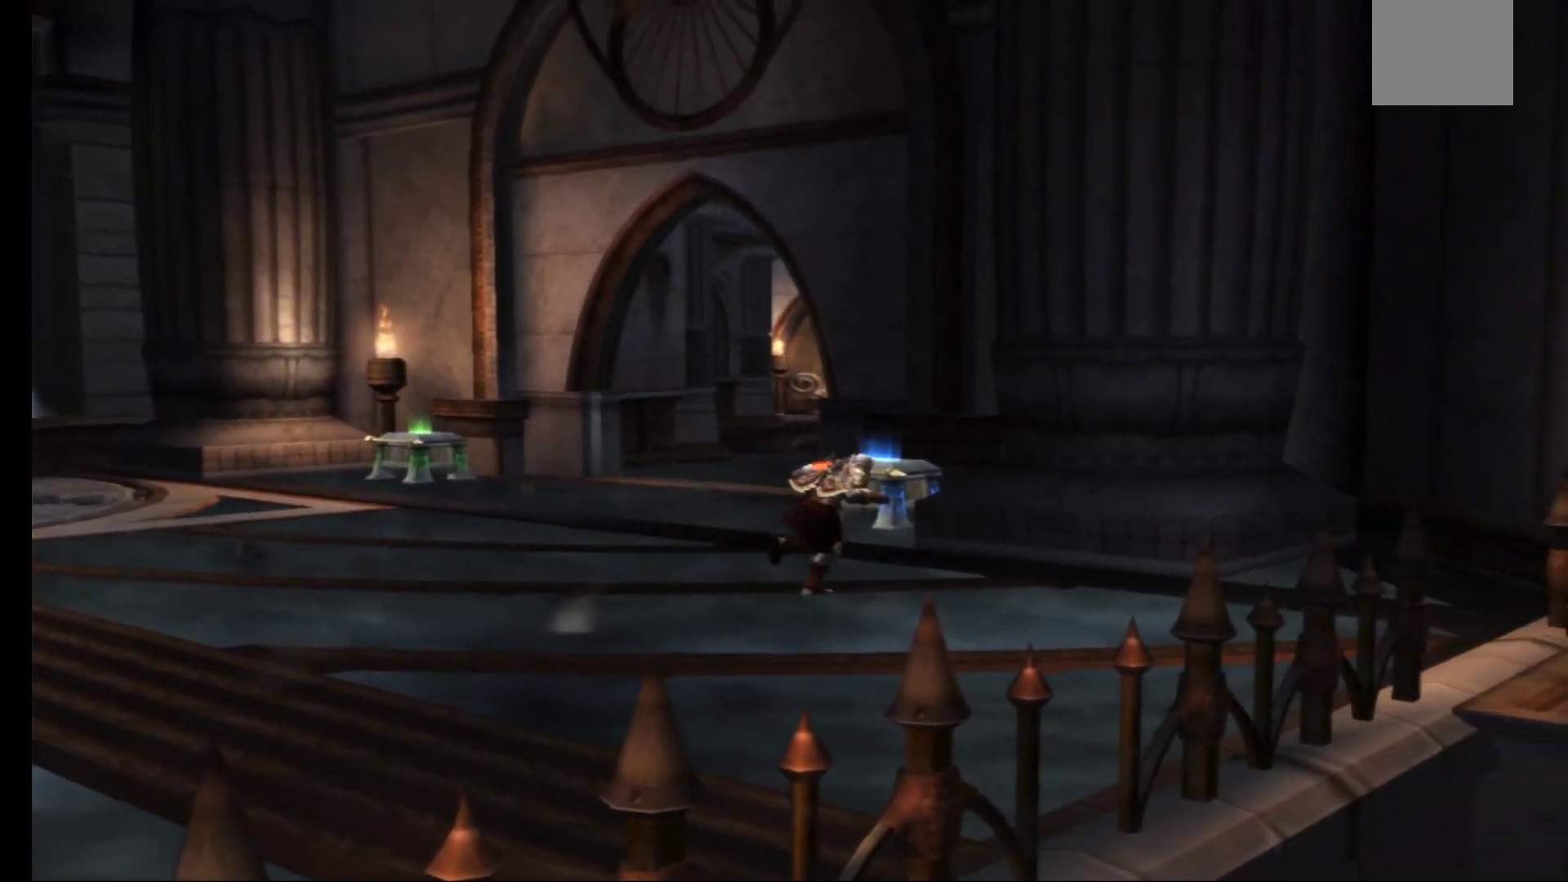
{"buttons": [], "left_stick": "up-left", "right_stick": "center", "events": [[33, "left_stick", "up"], [217, "left_stick", "up-left"]]}
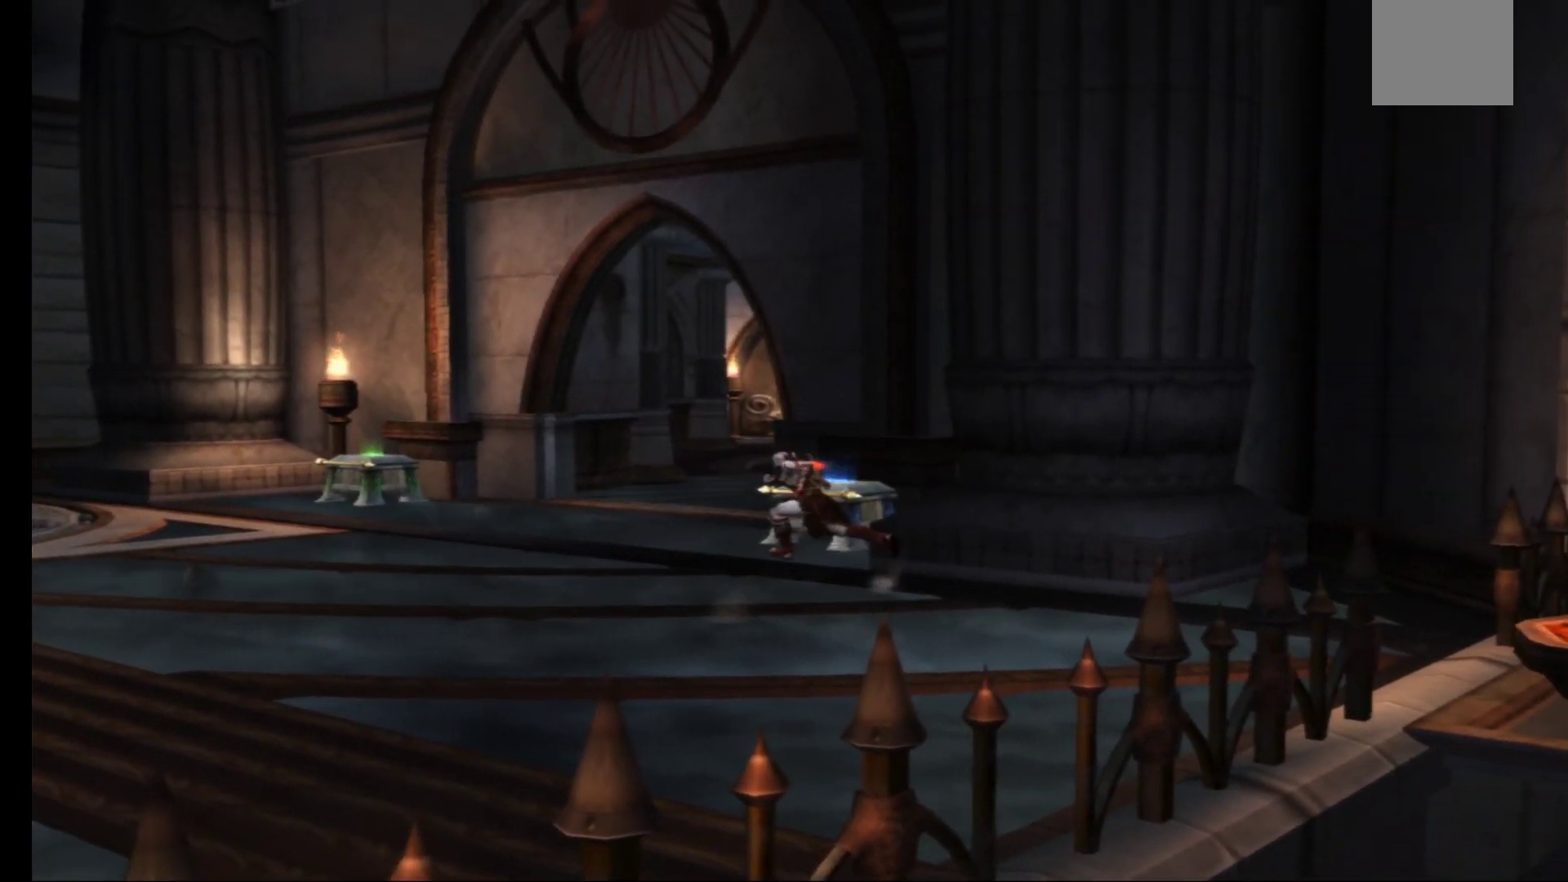
{"buttons": [], "left_stick": "up", "right_stick": "center", "events": [[333, "left_stick", "up"]]}
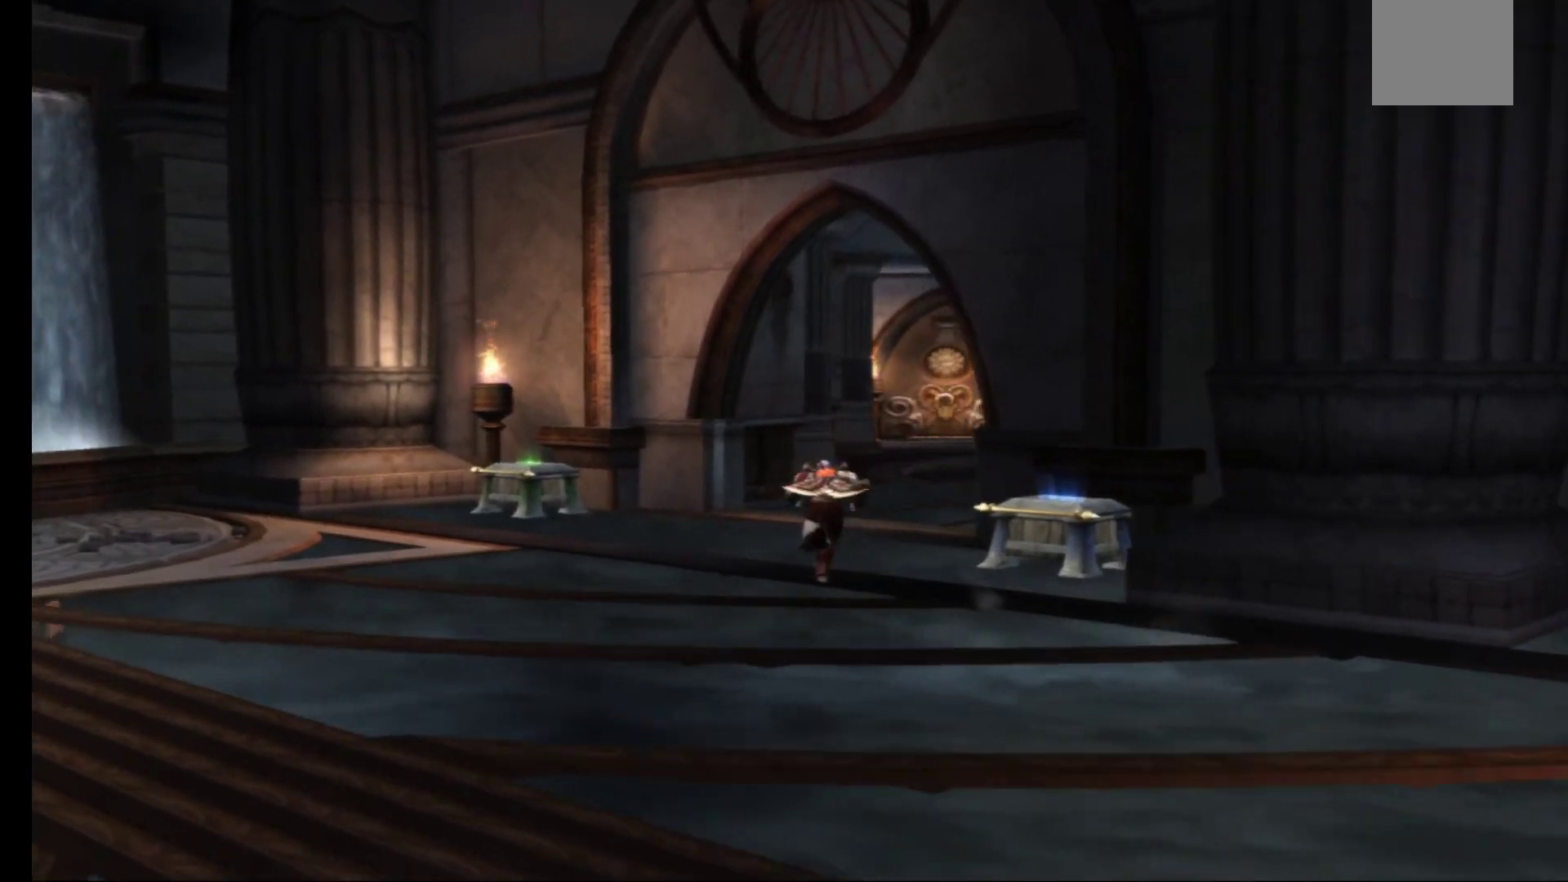
{"buttons": [], "left_stick": "up", "right_stick": "center", "events": []}
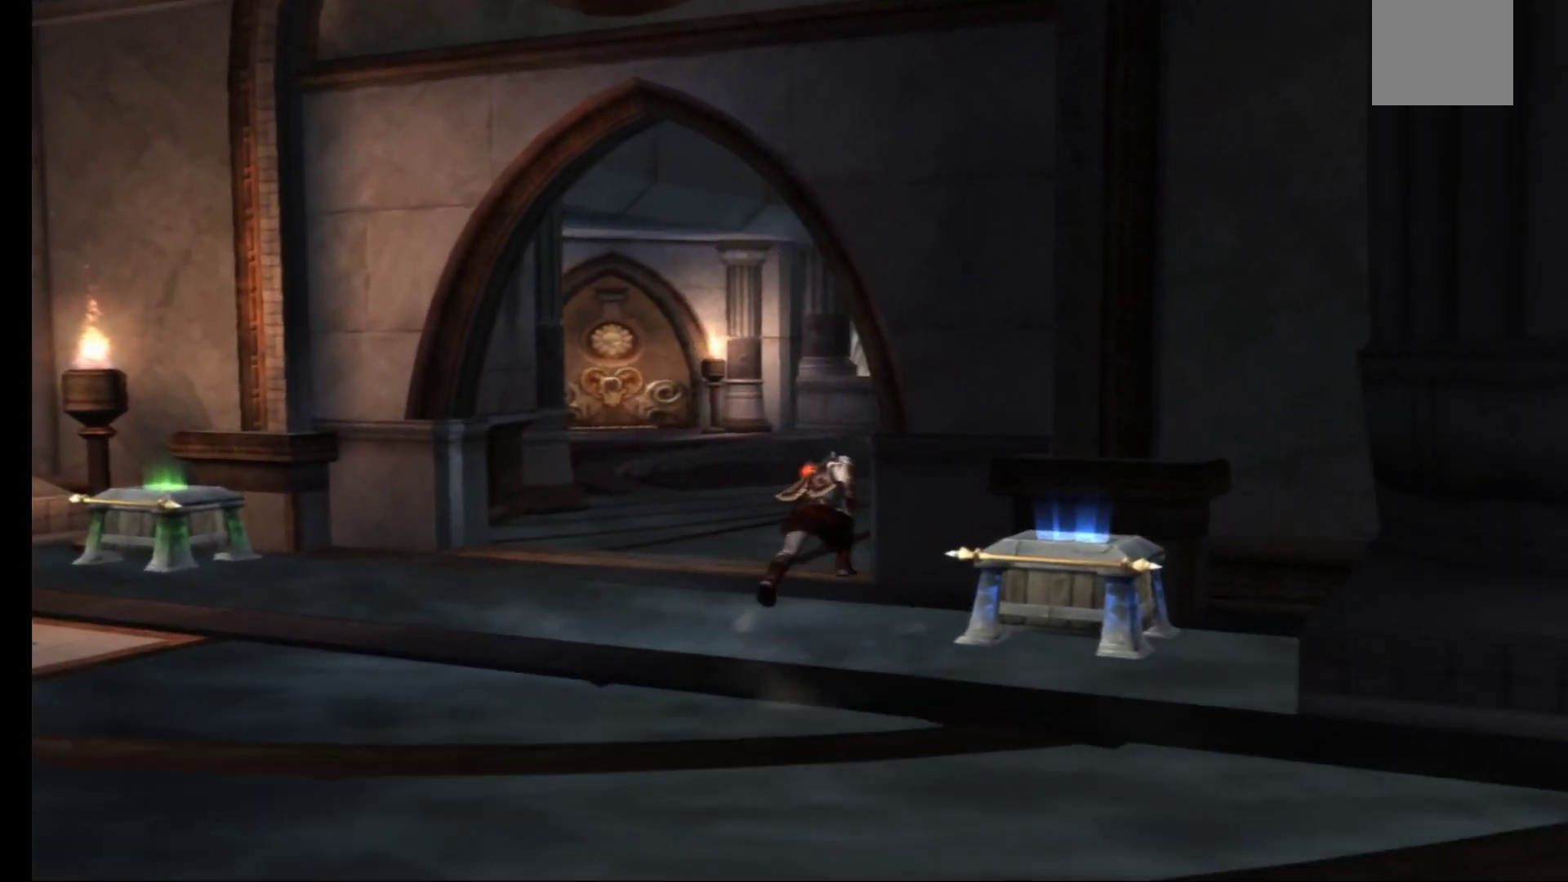
{"buttons": [], "left_stick": "up", "right_stick": "center", "events": []}
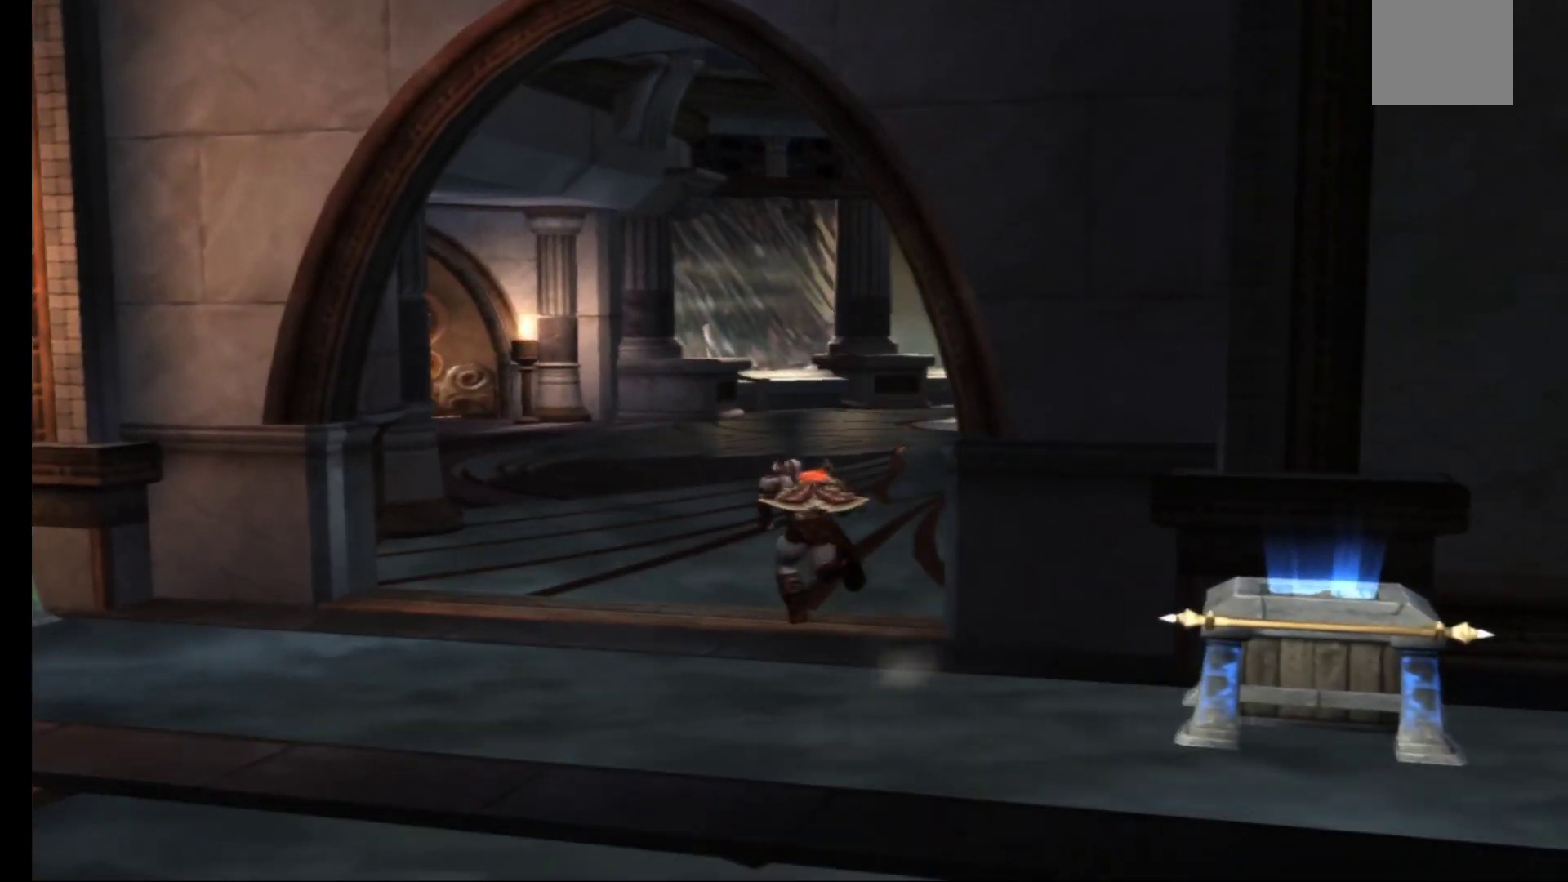
{"buttons": [], "left_stick": "up", "right_stick": "center", "events": []}
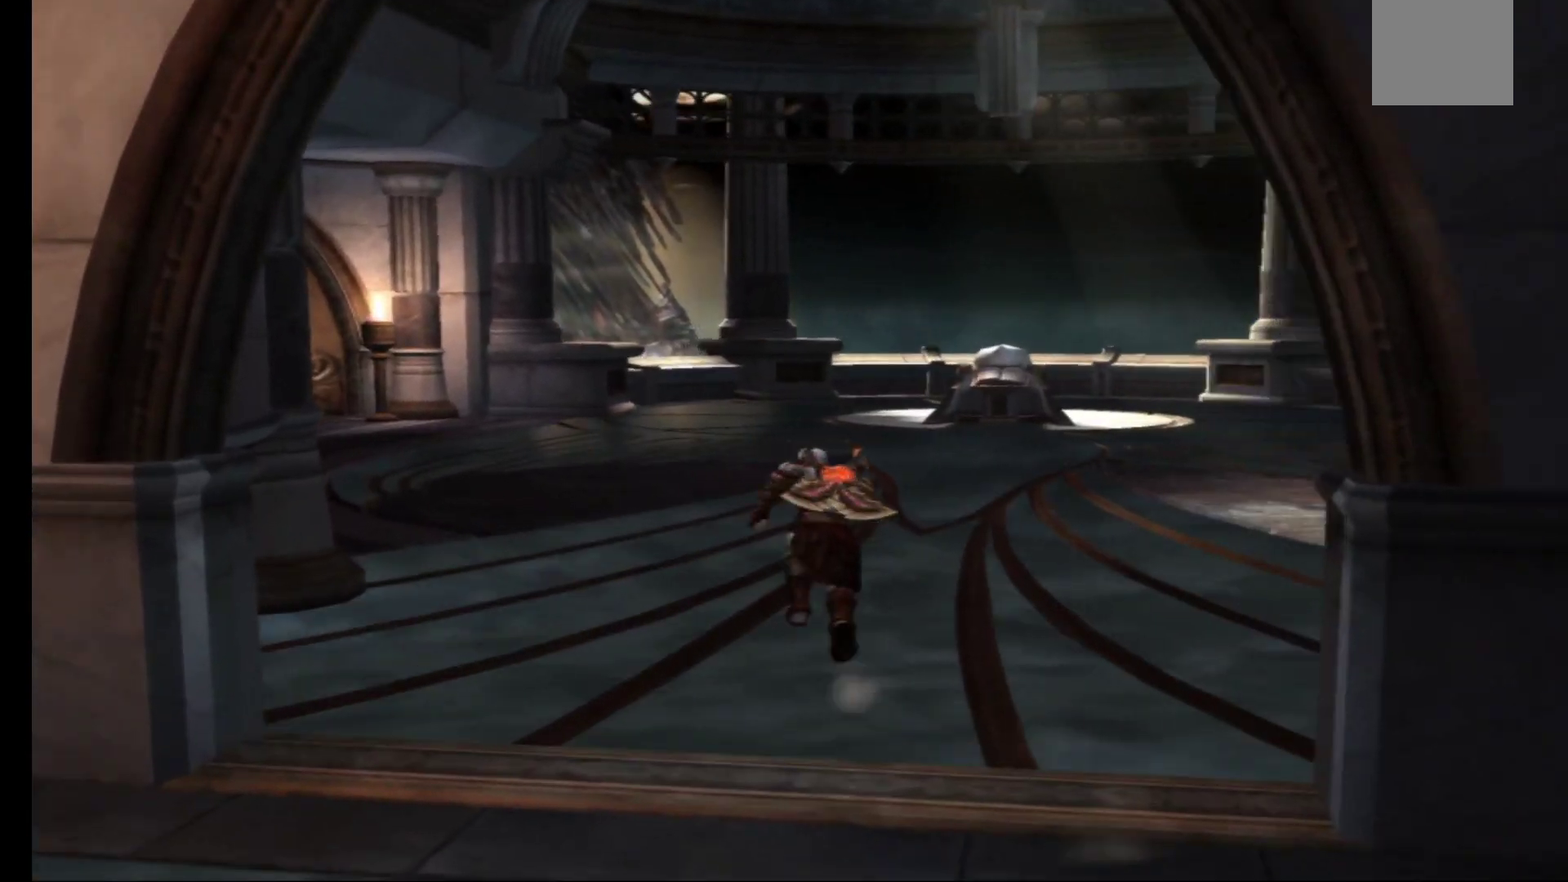
{"buttons": [], "left_stick": "center", "right_stick": "center", "events": [[250, "left_stick", "center"]]}
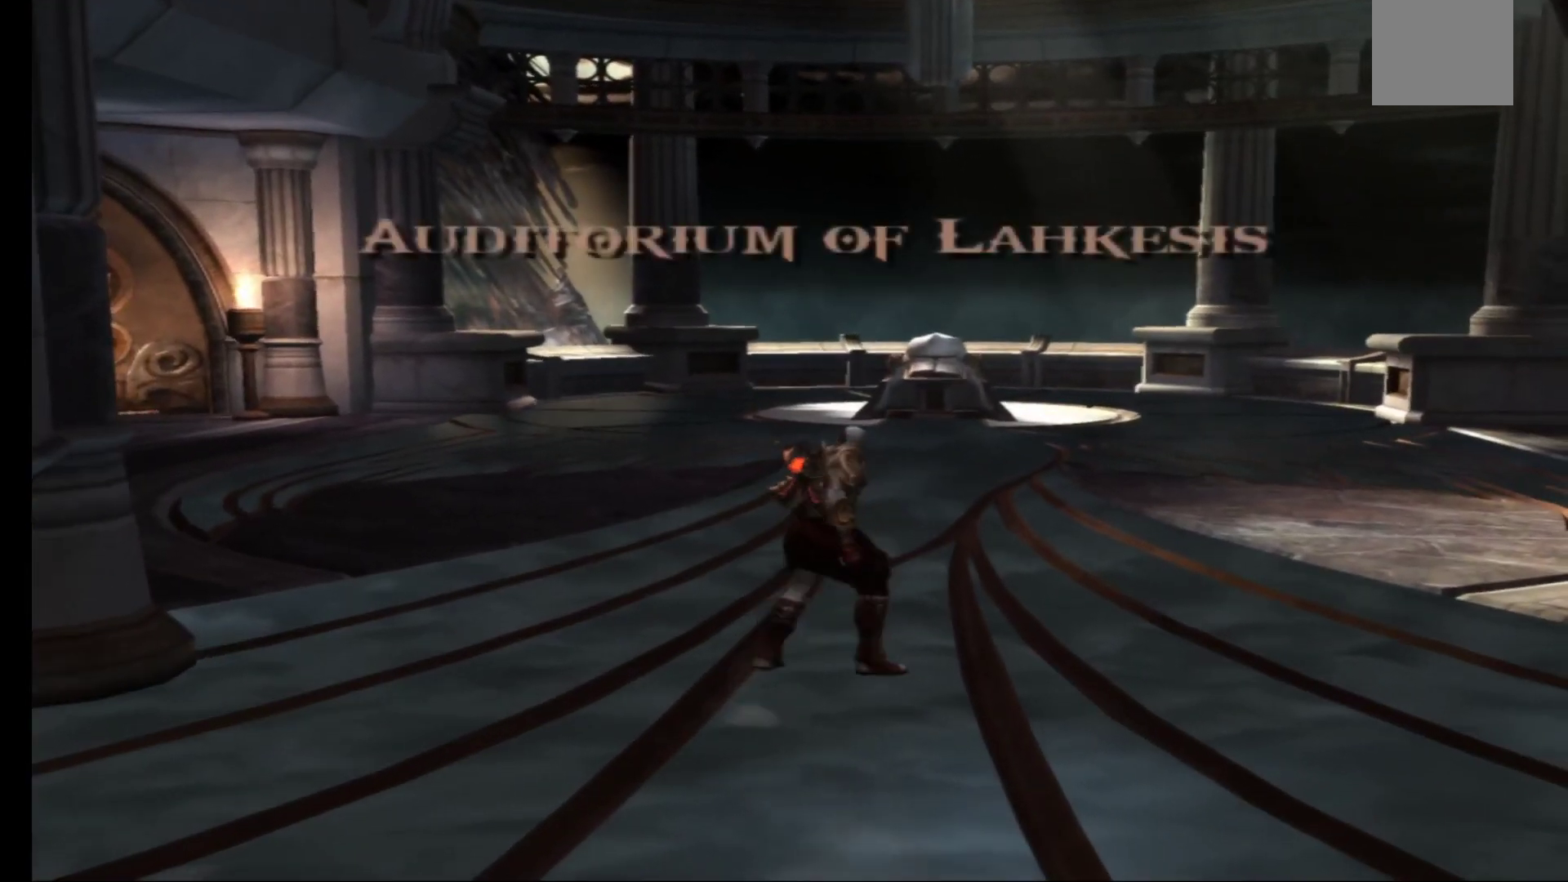
{"buttons": [], "left_stick": "center", "right_stick": "center", "events": []}
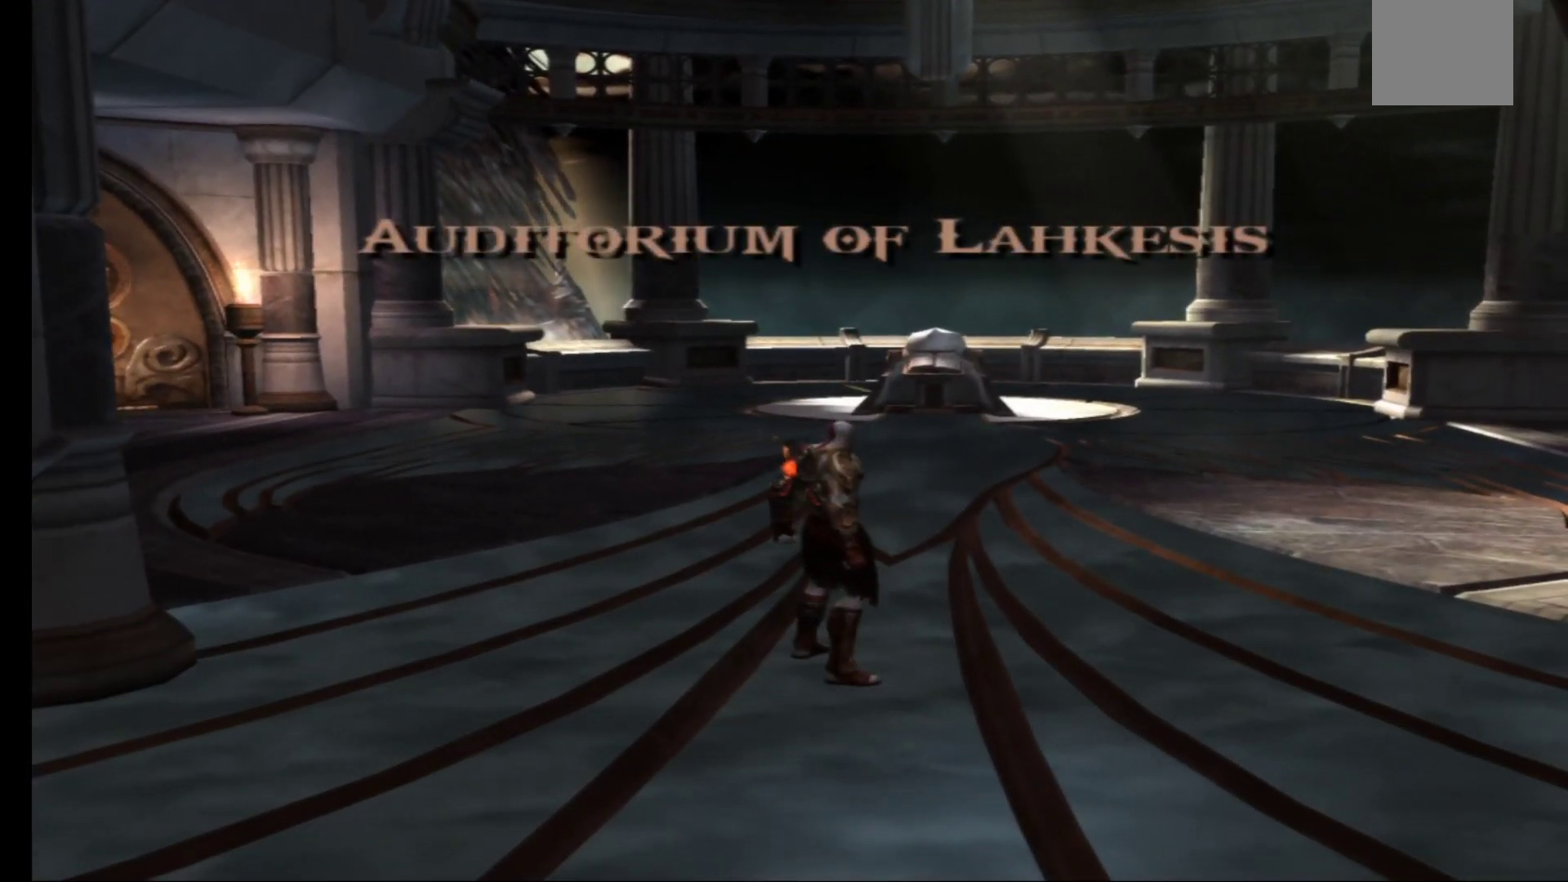
{"buttons": [], "left_stick": "up-right", "right_stick": "center", "events": [[250, "left_stick", "up-right"]]}
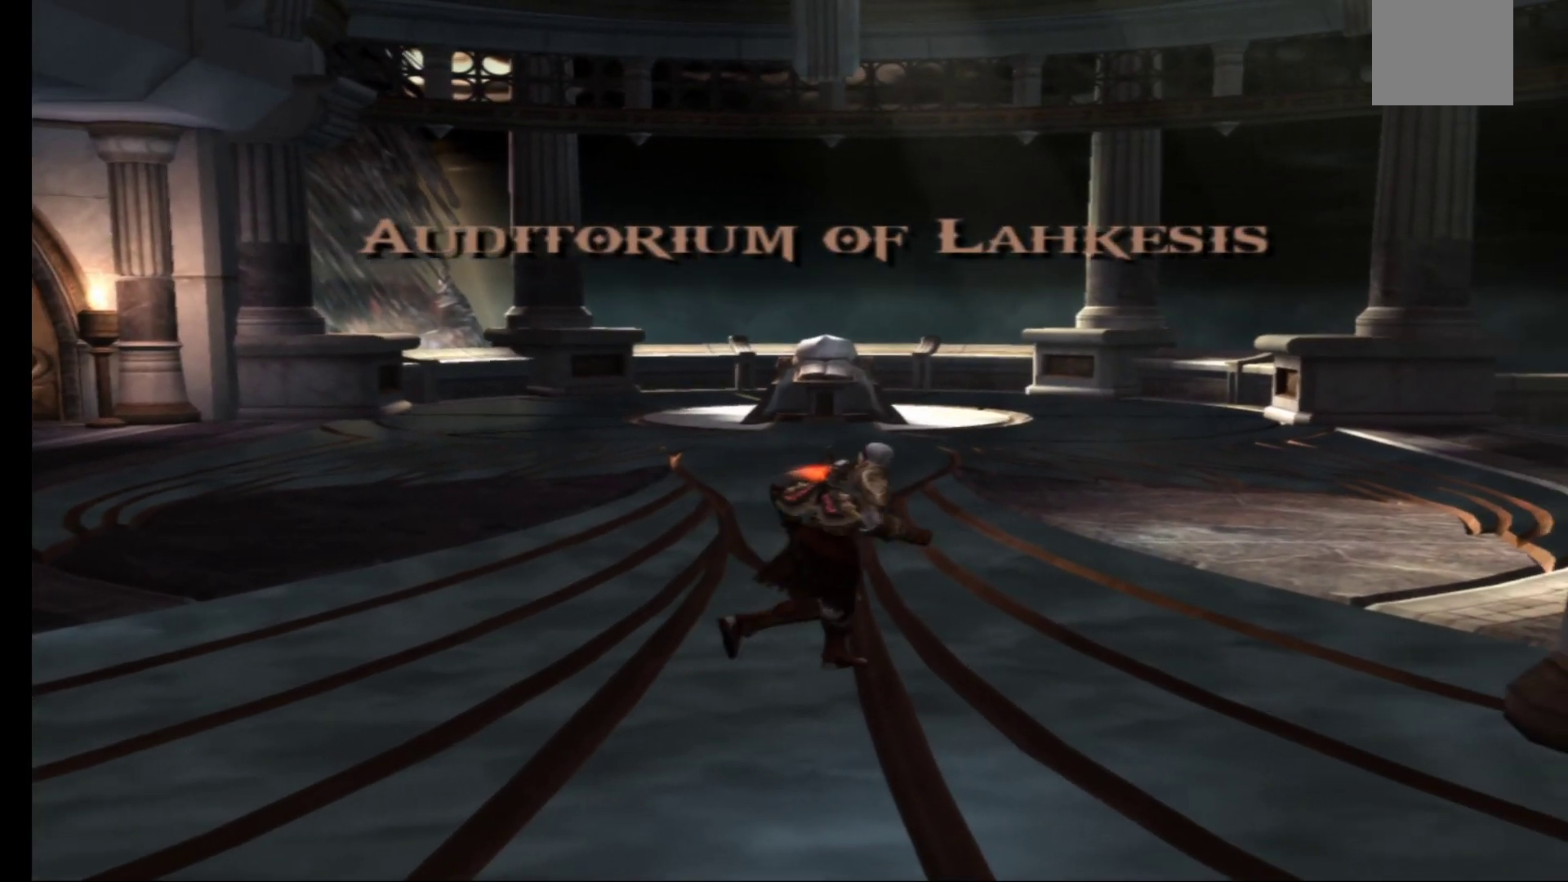
{"buttons": [], "left_stick": "center", "right_stick": "center", "events": [[350, "left_stick", "center"]]}
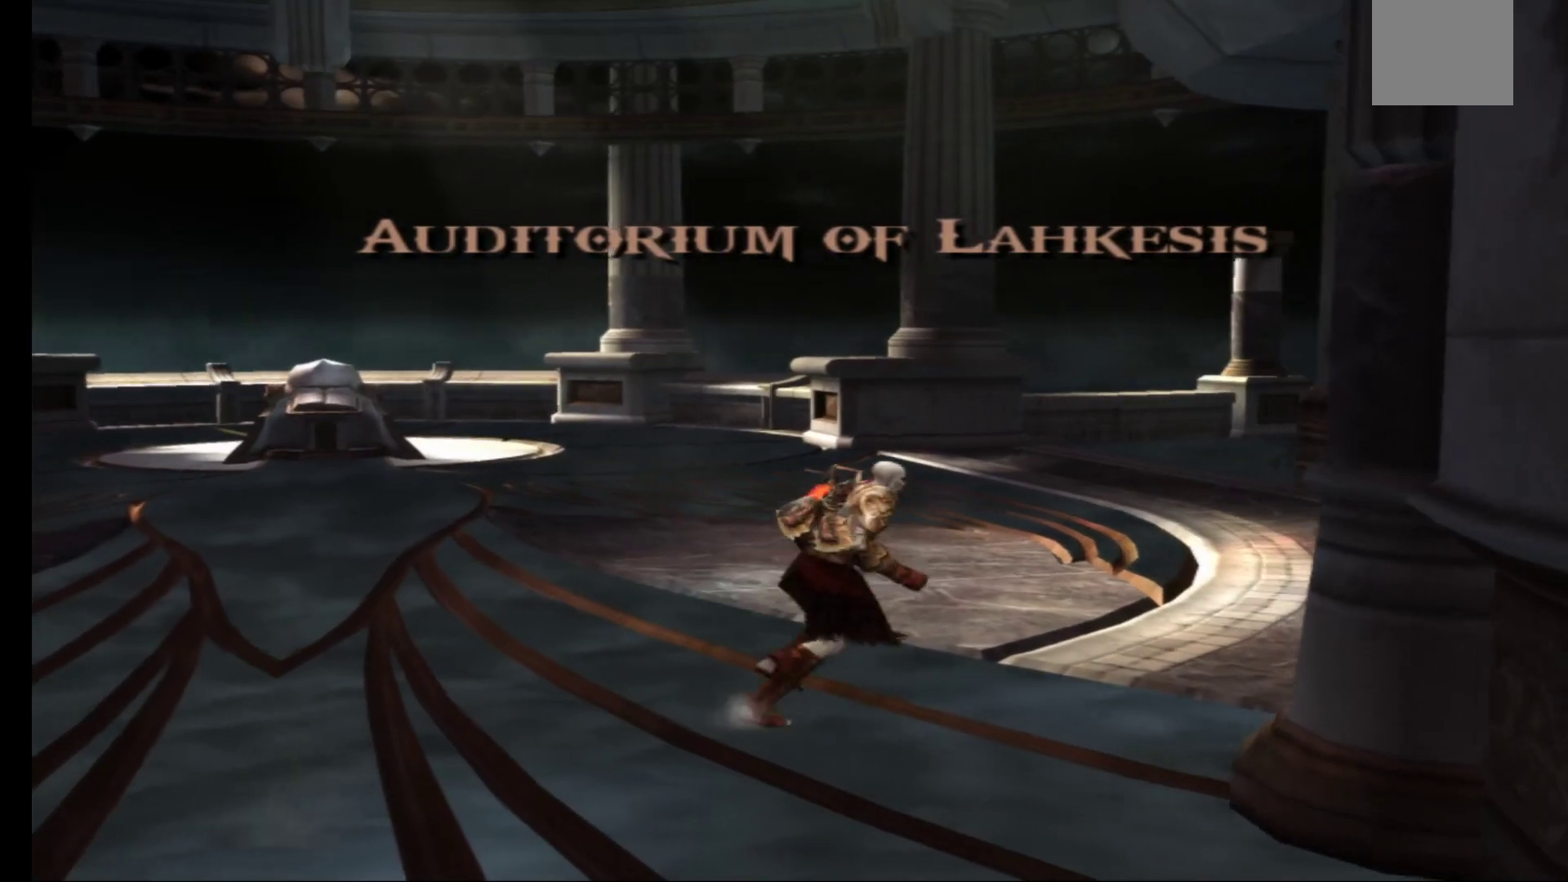
{"buttons": [], "left_stick": "down", "right_stick": "center", "events": [[250, "left_stick", "down"]]}
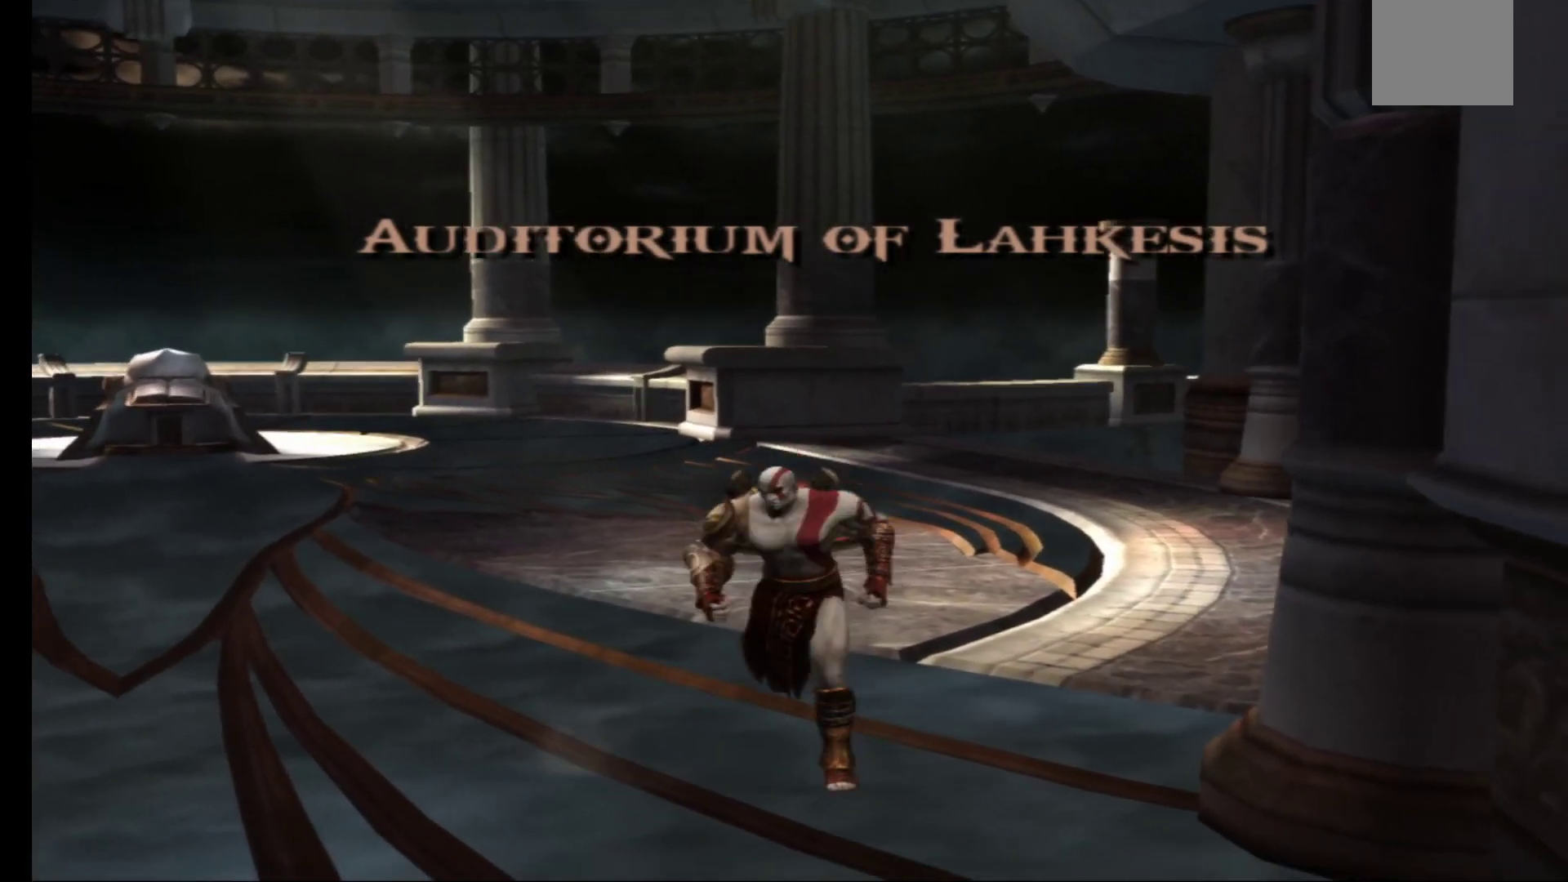
{"buttons": [], "left_stick": "down", "right_stick": "center", "events": []}
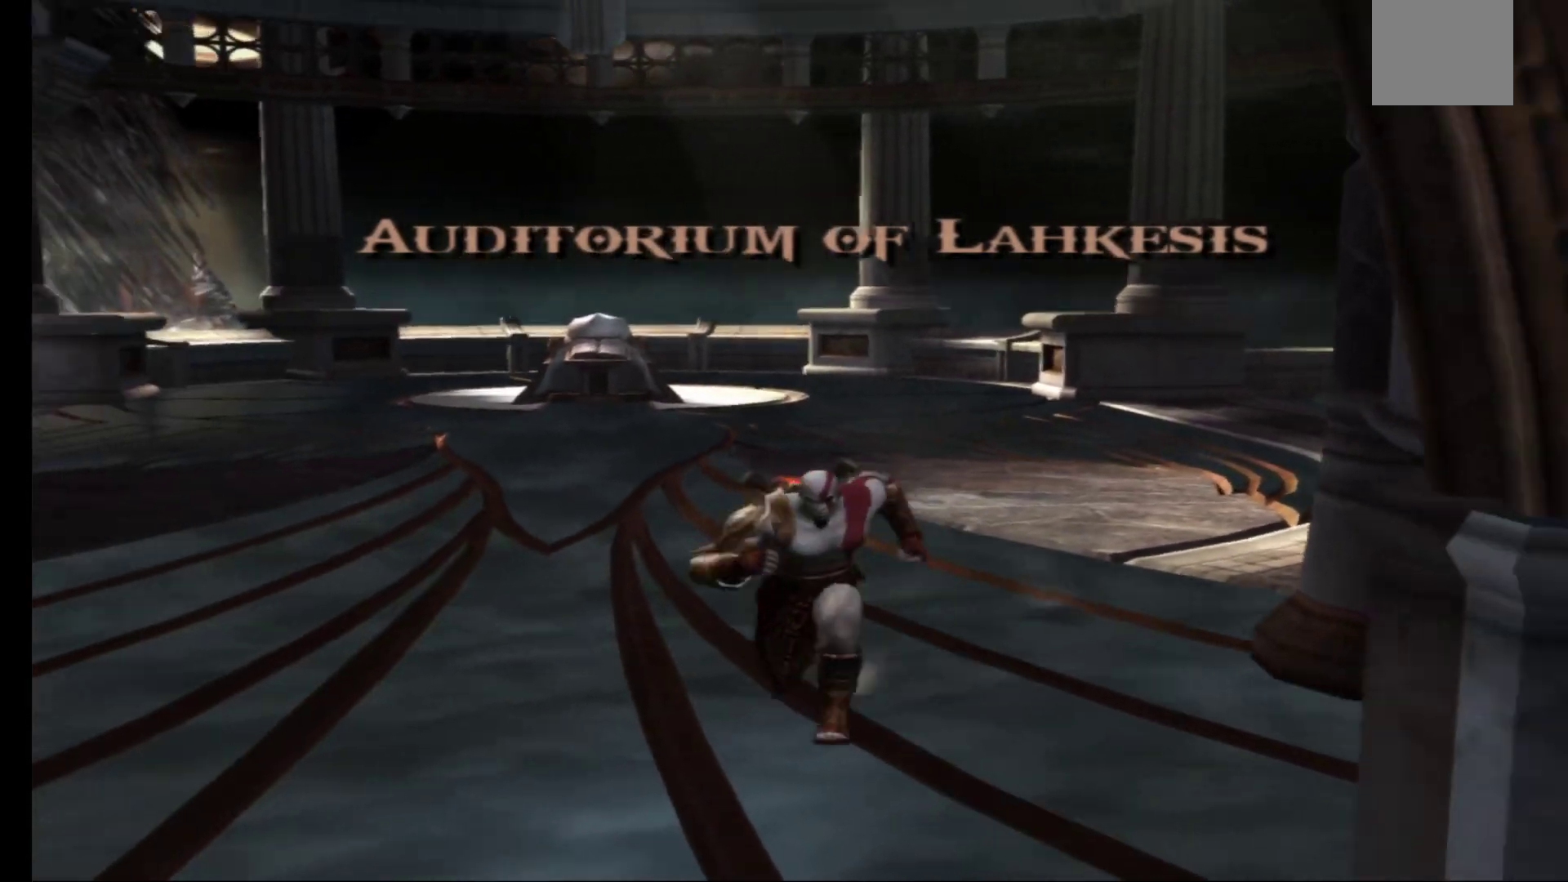
{"buttons": [], "left_stick": "down", "right_stick": "center", "events": []}
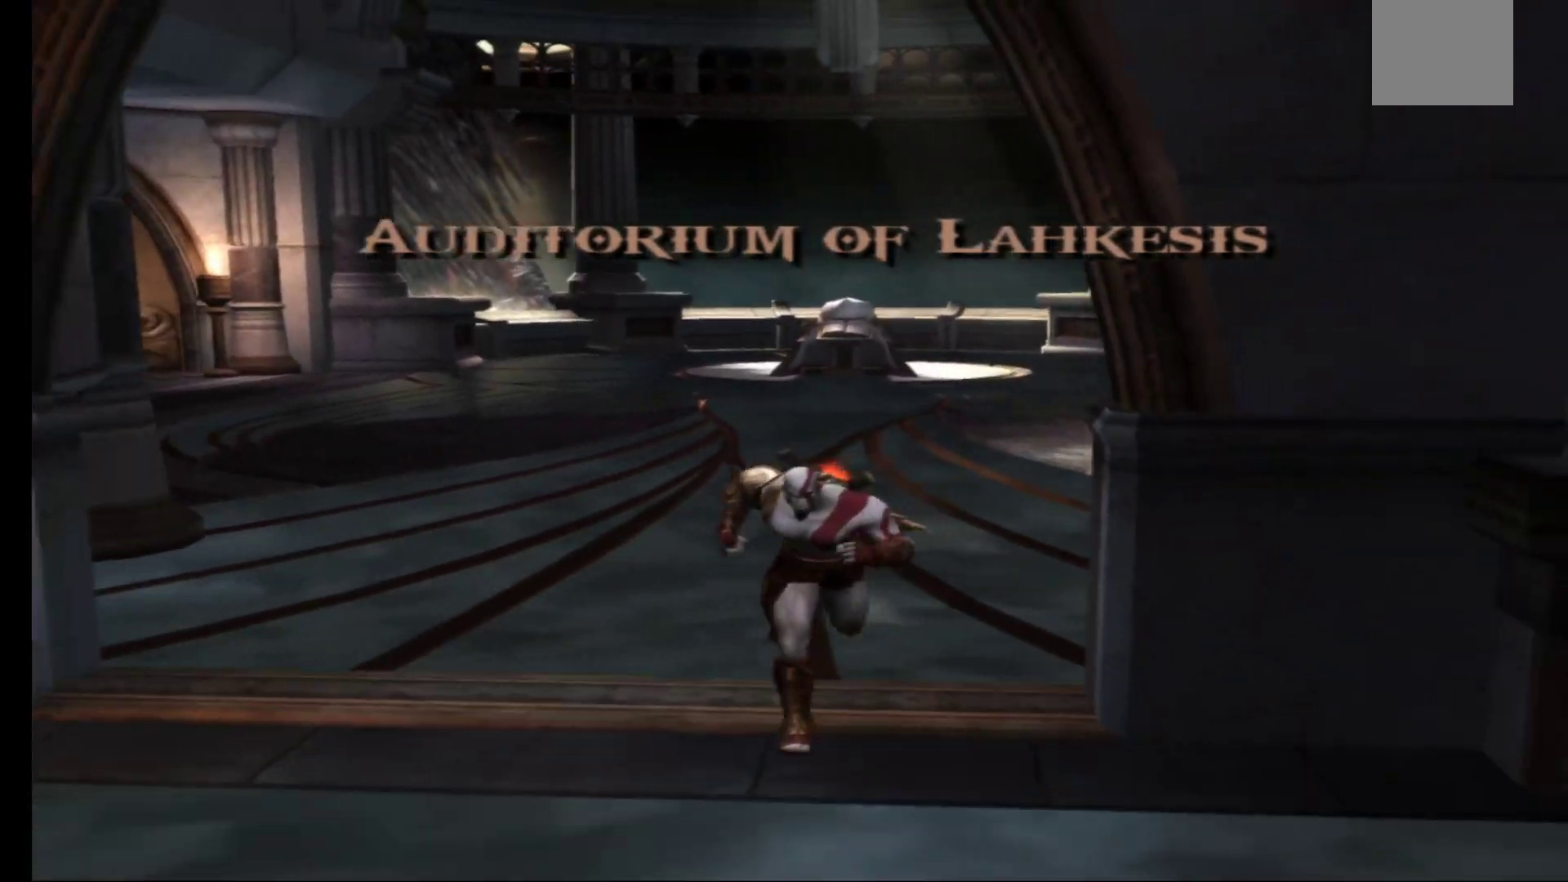
{"buttons": [], "left_stick": "left", "right_stick": "center", "events": [[83, "left_stick", "down-left"], [300, "left_stick", "left"]]}
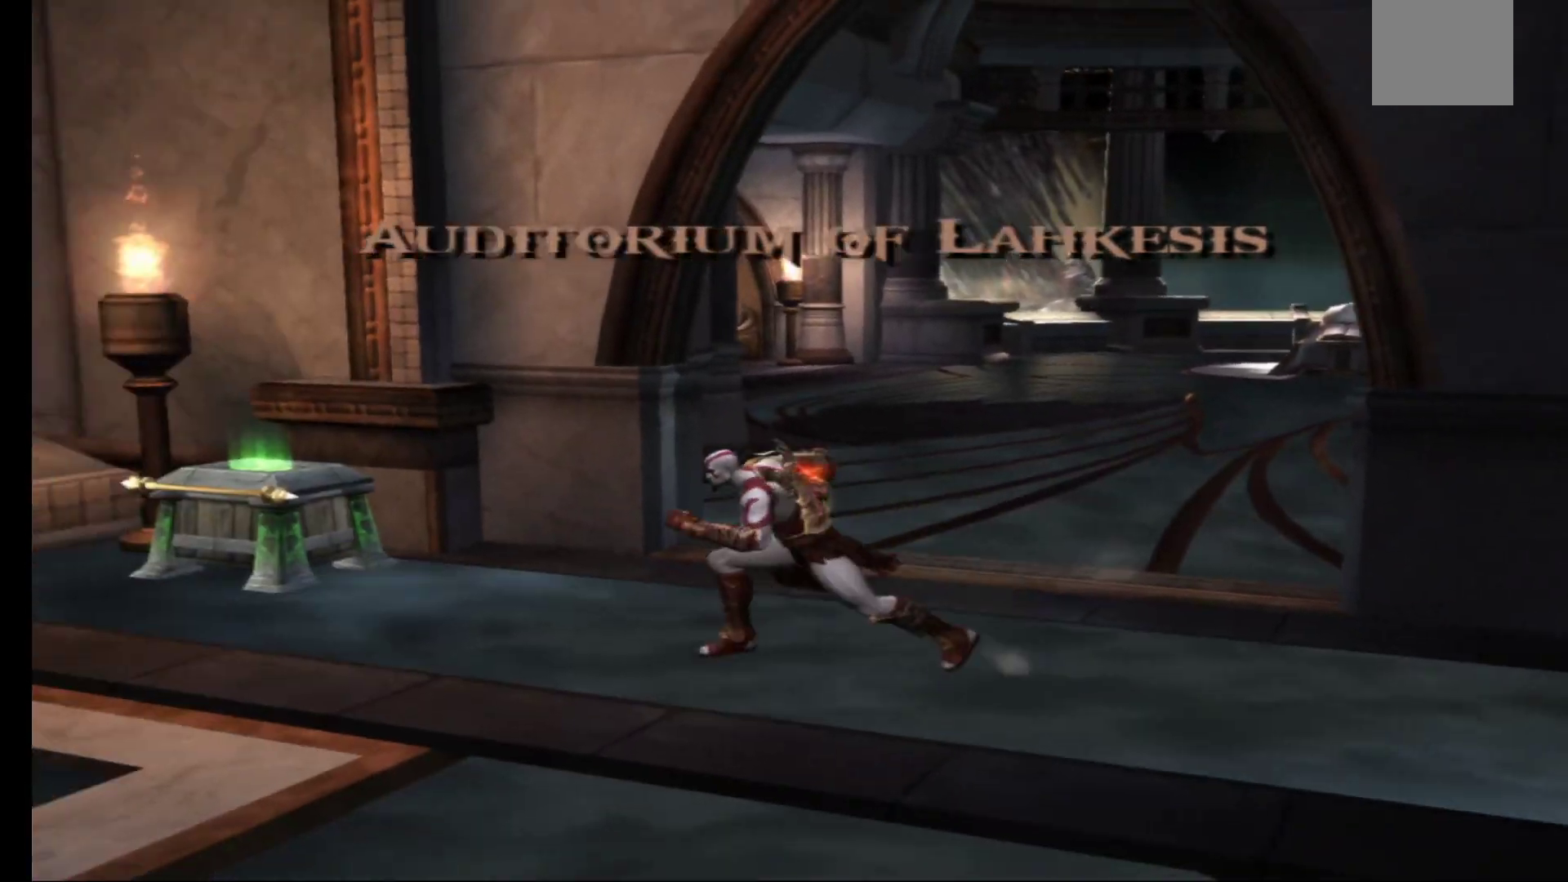
{"buttons": [], "left_stick": "left", "right_stick": "center", "events": [[33, "left_stick", "up-left"], [433, "left_stick", "left"]]}
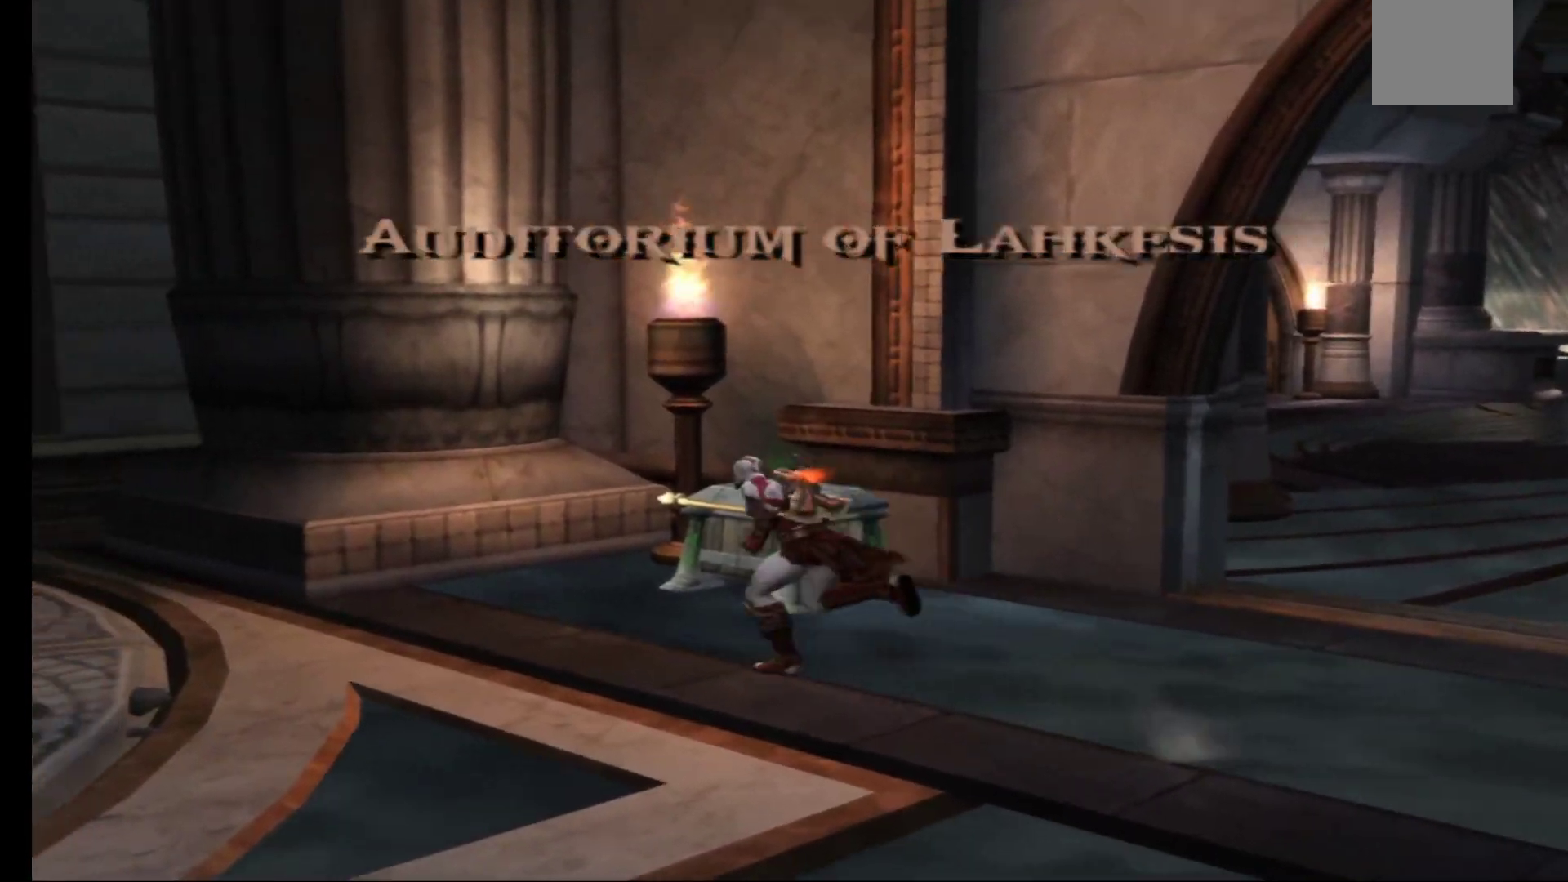
{"buttons": [], "left_stick": "left", "right_stick": "center", "events": [[33, "left_stick", "down-left"], [483, "left_stick", "left"]]}
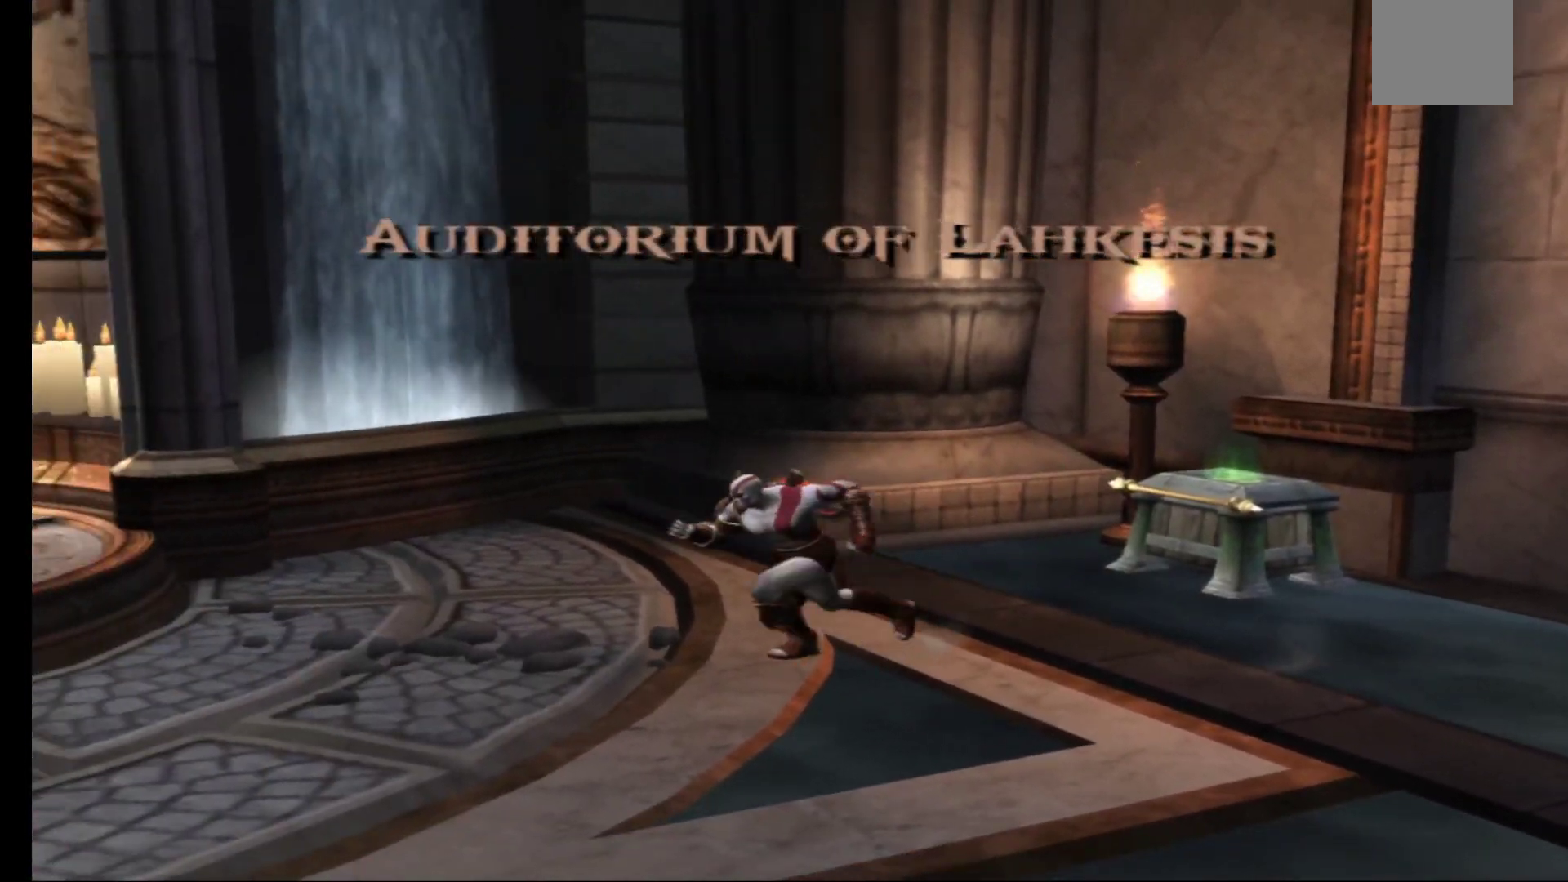
{"buttons": [], "left_stick": "left", "right_stick": "center", "events": [[300, "left_stick", "up-left"], [450, "left_stick", "left"]]}
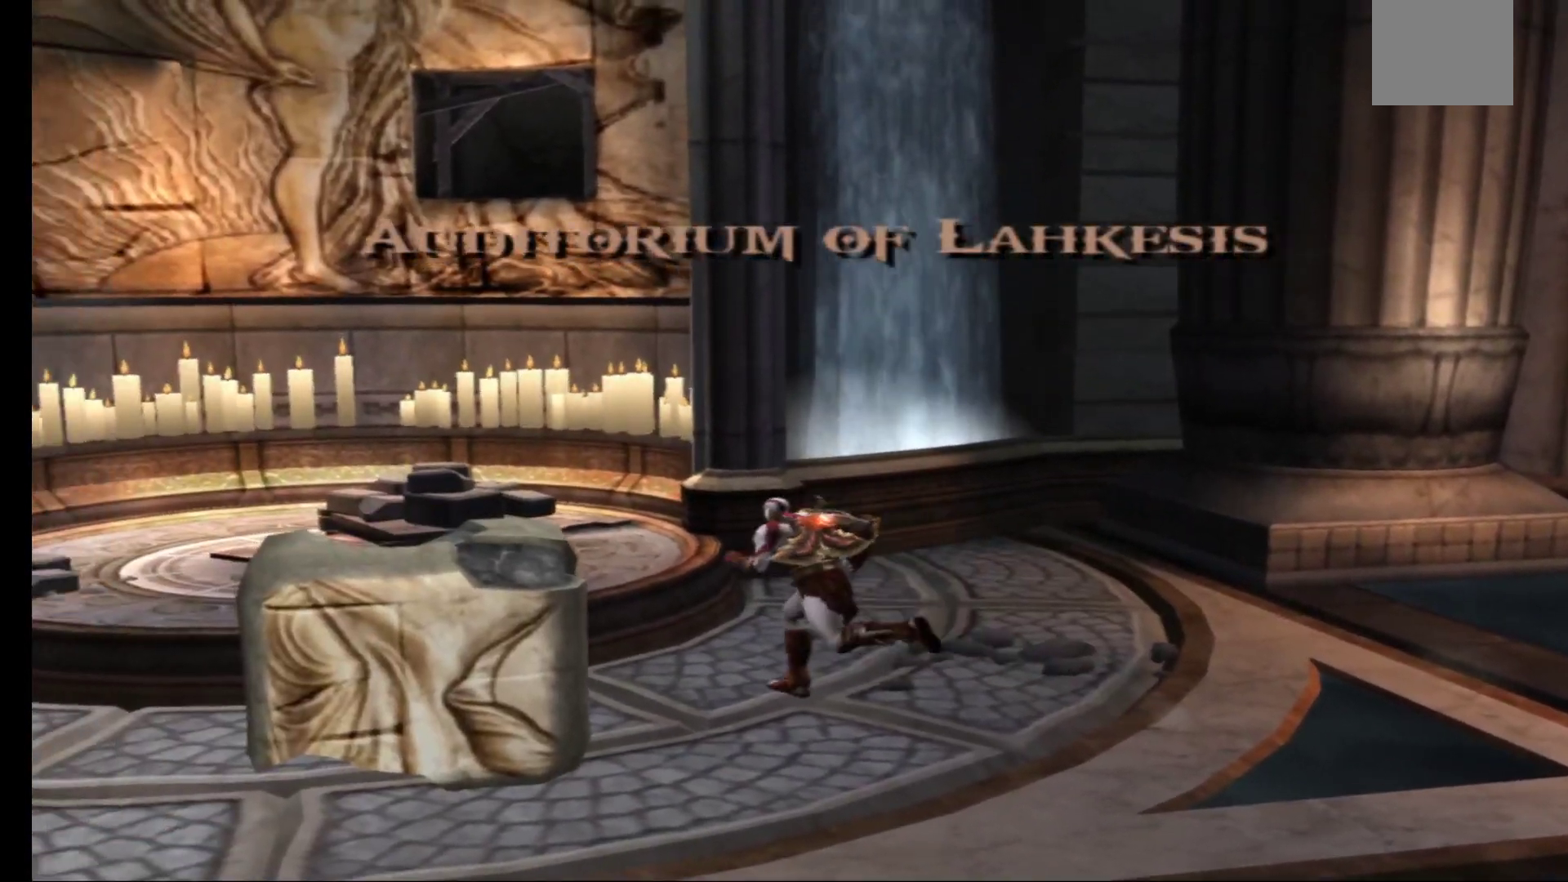
{"buttons": ["R1"], "left_stick": "left", "right_stick": "center", "events": [[33, "left_stick", "down-left"], [133, "R1", "down"], [500, "left_stick", "left"]]}
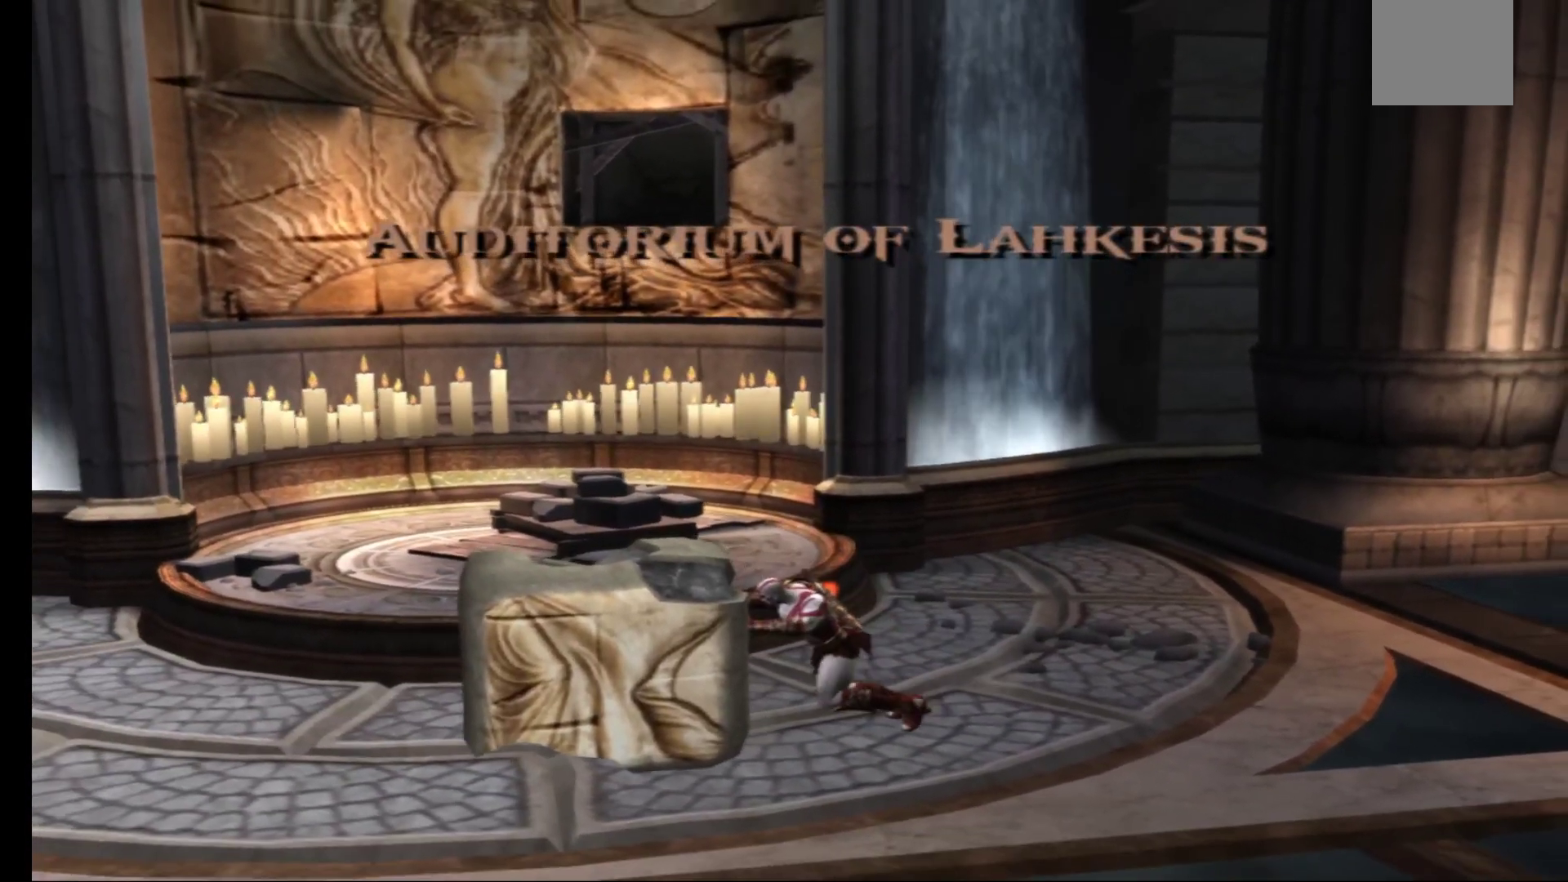
{"buttons": ["R1"], "left_stick": "left", "right_stick": "center", "events": []}
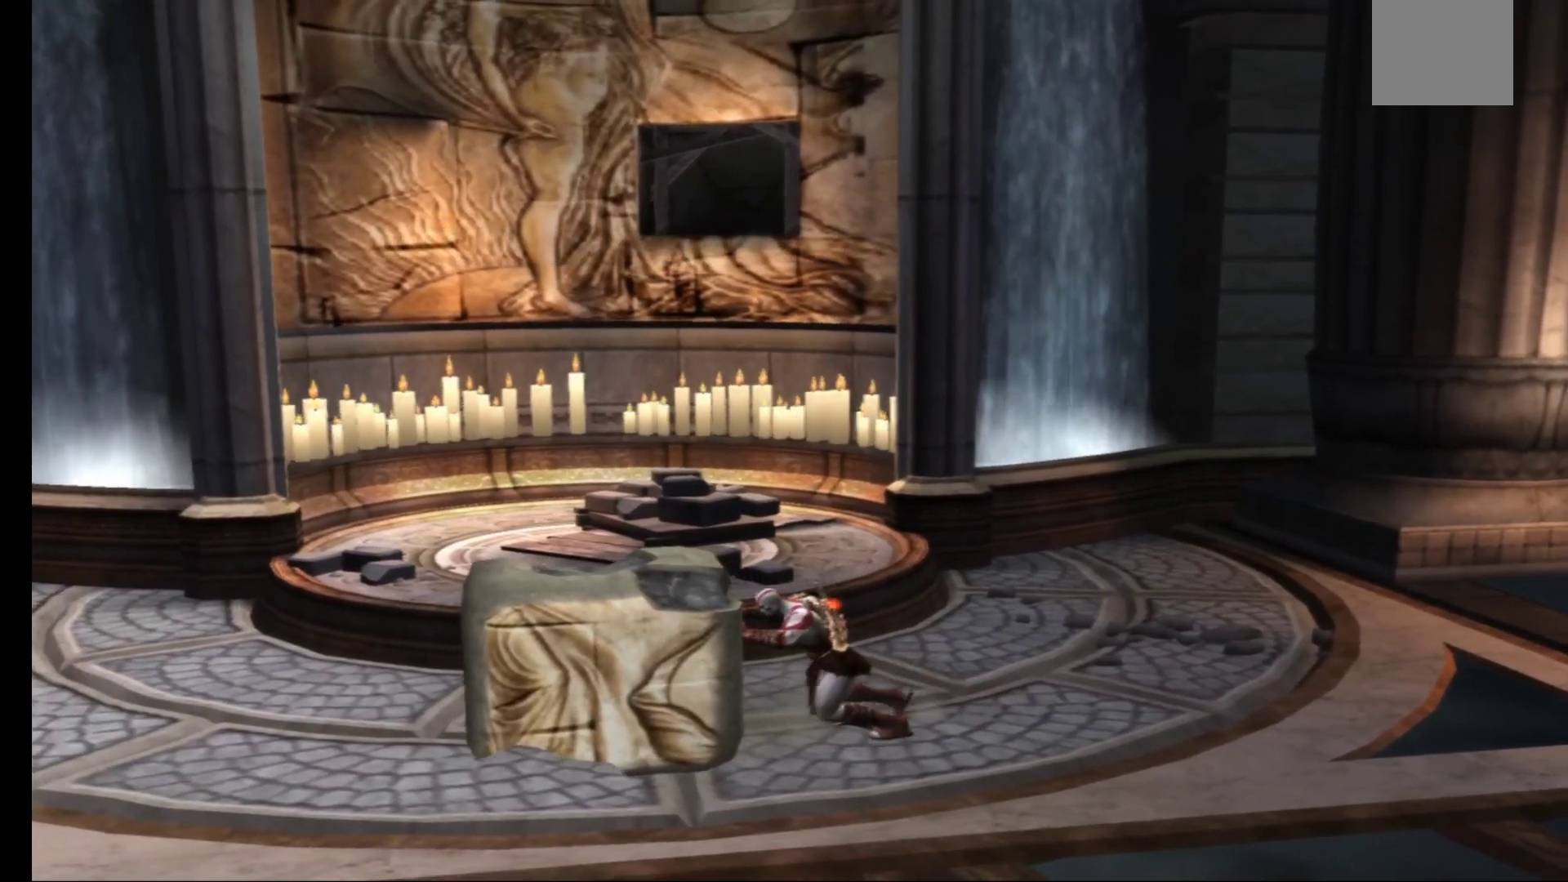
{"buttons": ["R1"], "left_stick": "left", "right_stick": "center", "events": []}
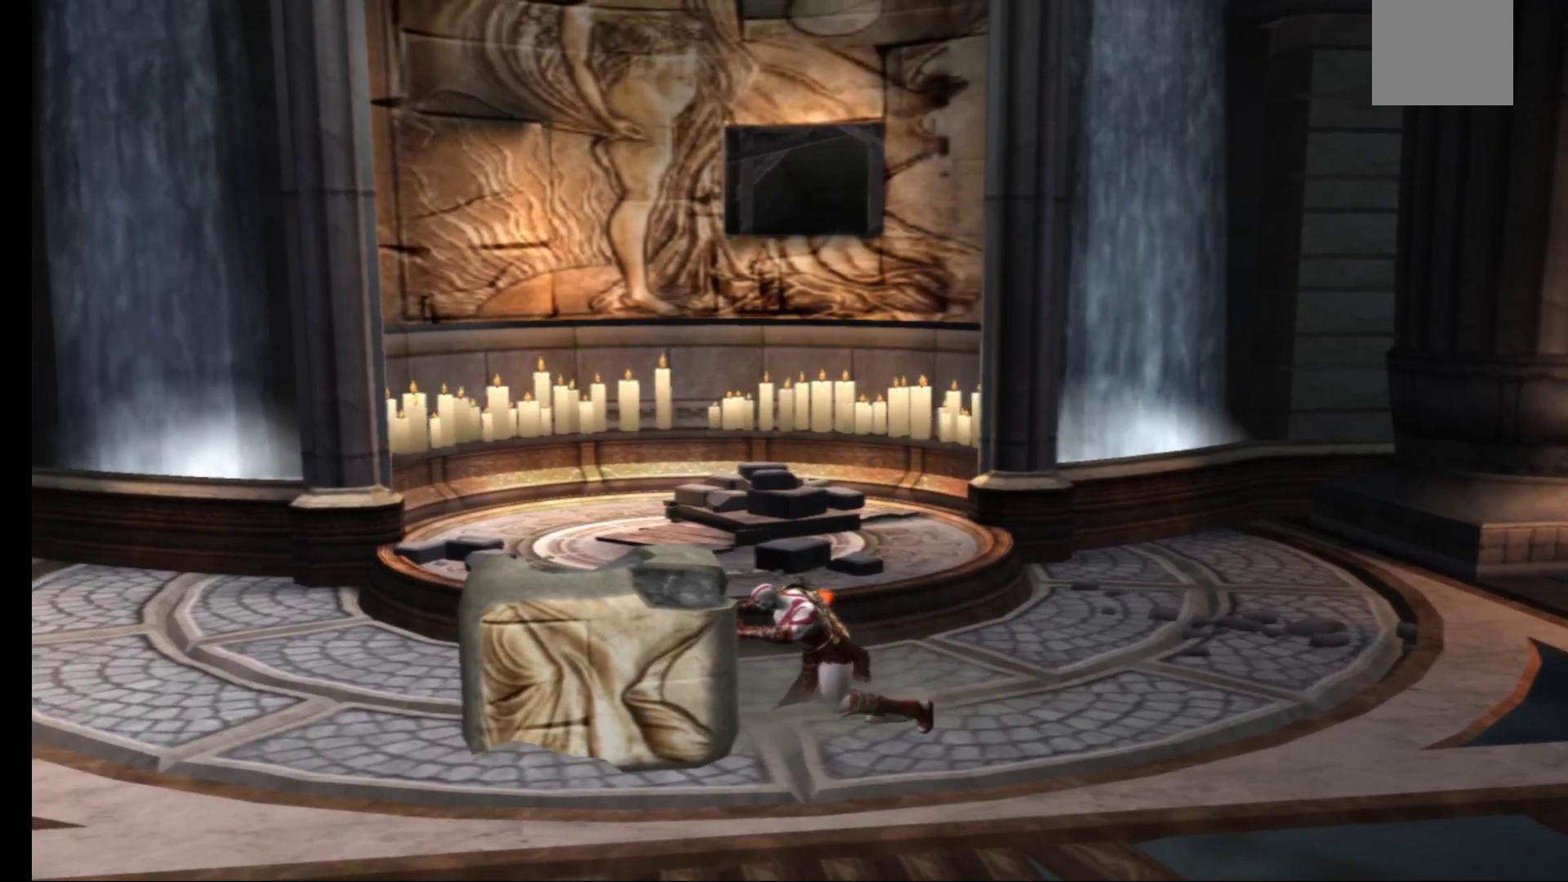
{"buttons": ["R1"], "left_stick": "left", "right_stick": "center", "events": []}
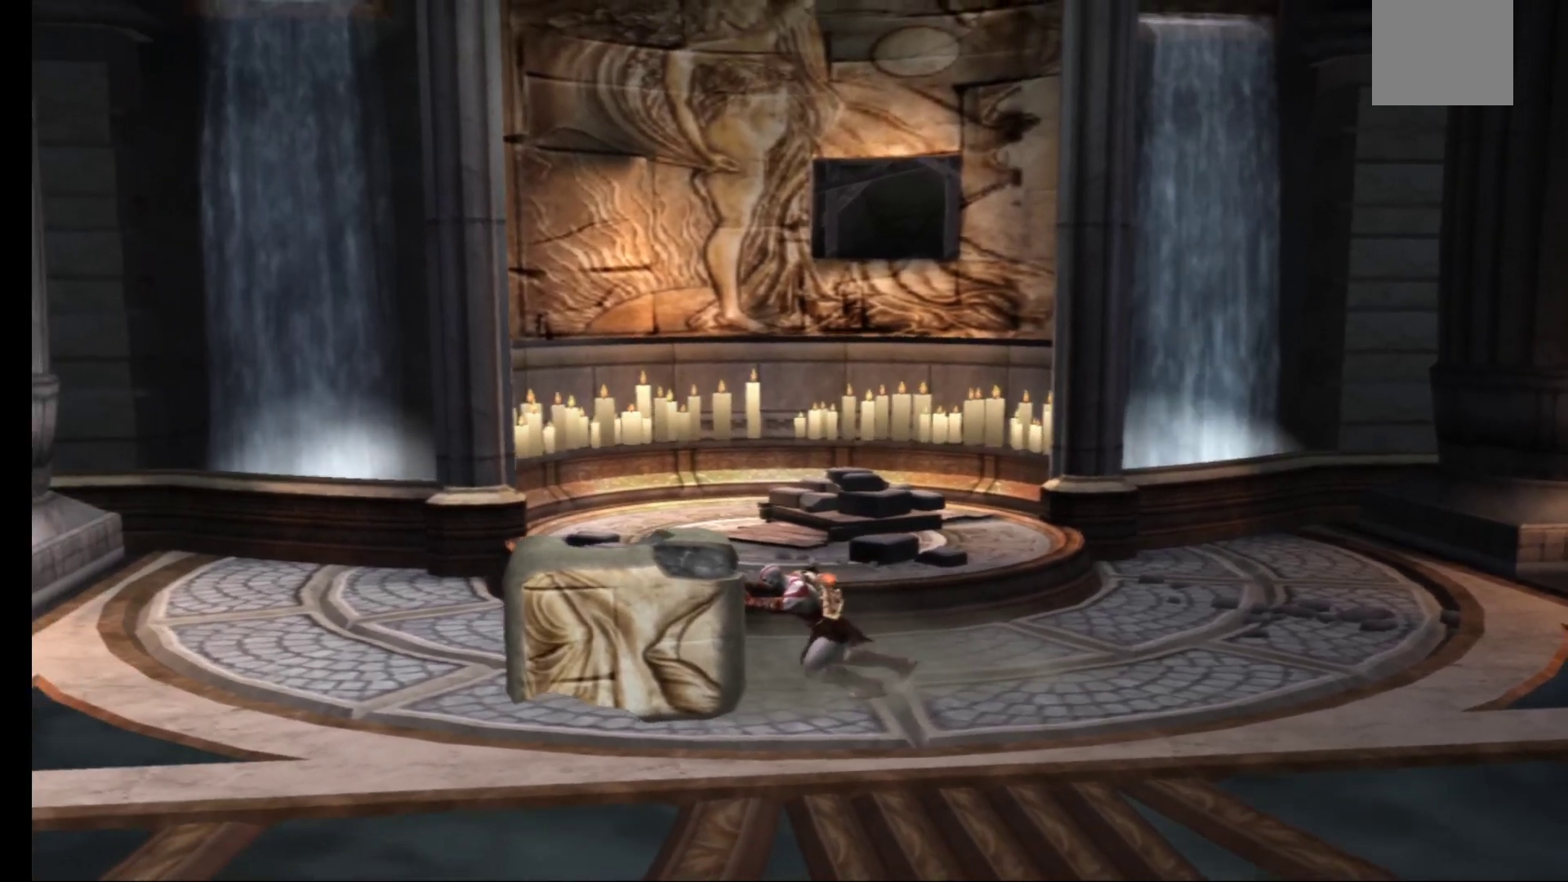
{"buttons": ["R1"], "left_stick": "left", "right_stick": "center", "events": []}
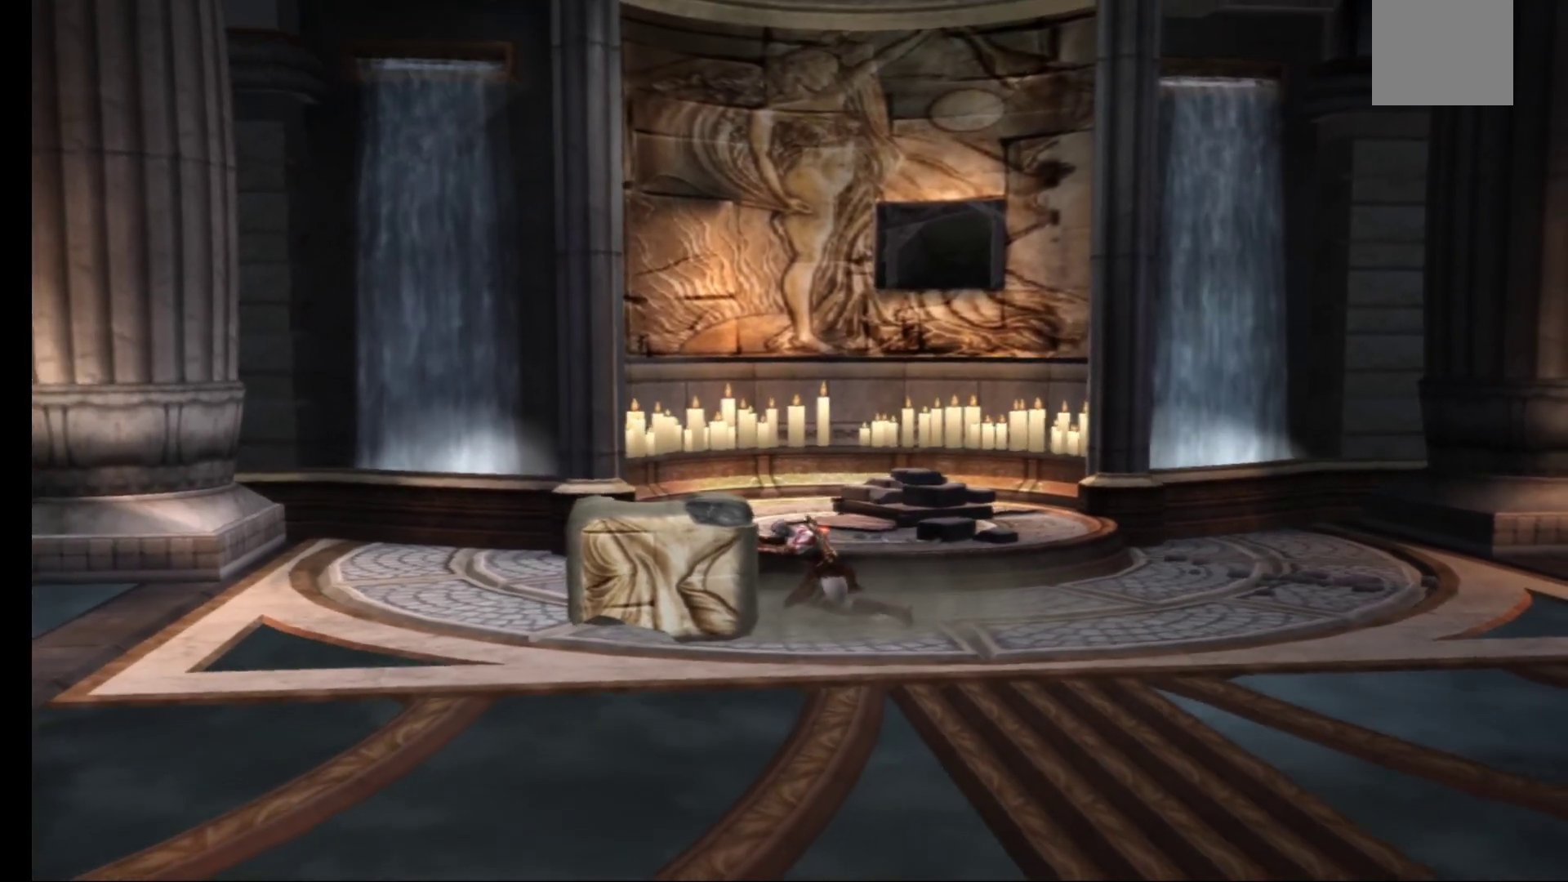
{"buttons": ["R1"], "left_stick": "left", "right_stick": "center", "events": []}
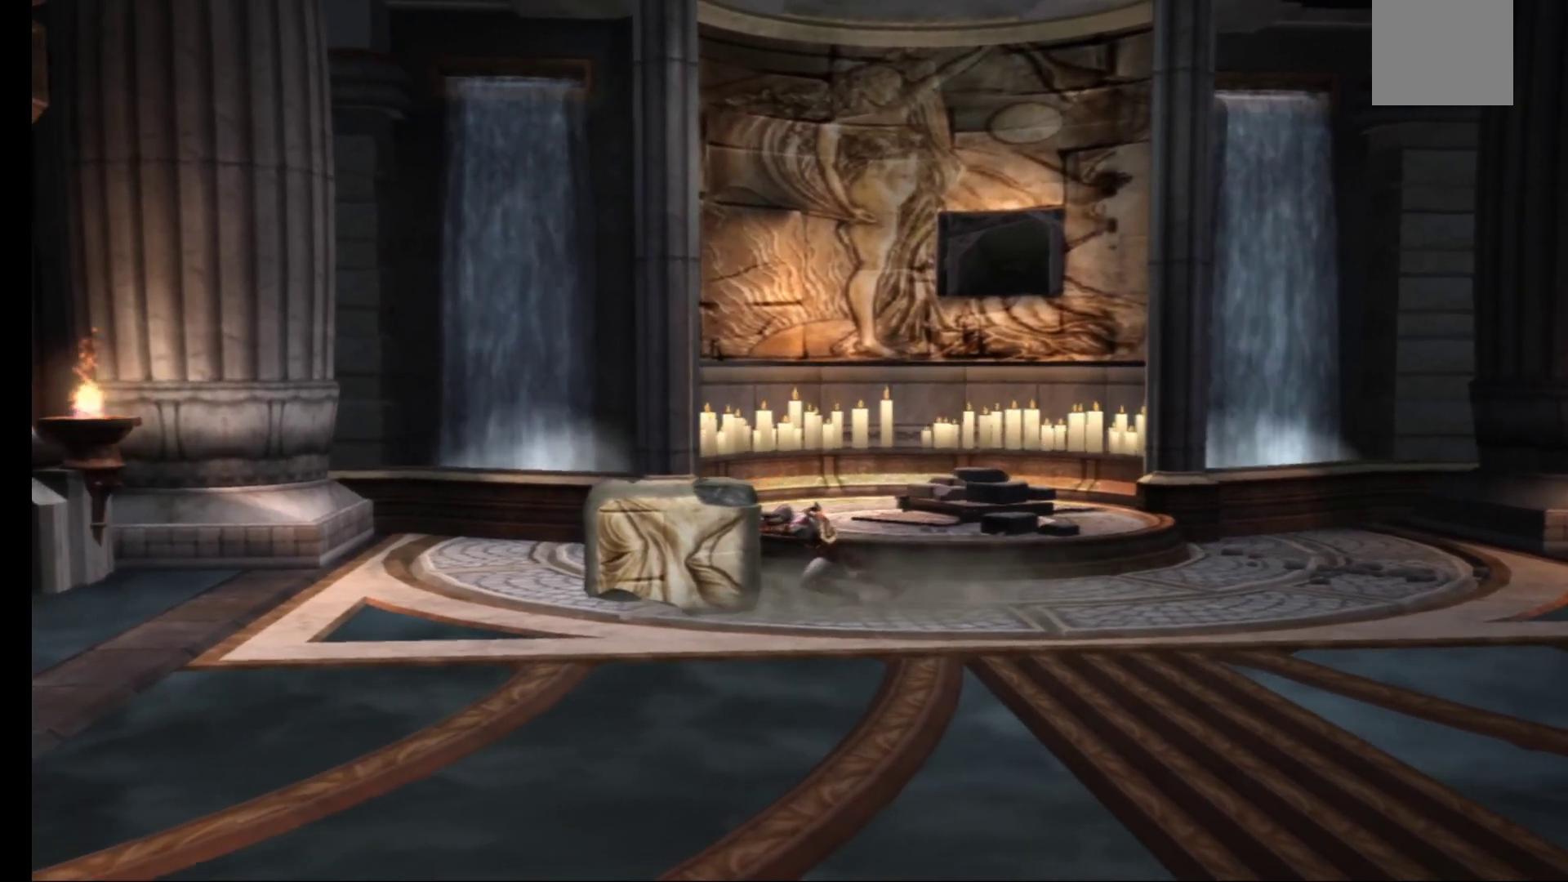
{"buttons": ["R1"], "left_stick": "down-left", "right_stick": "center", "events": [[233, "left_stick", "down-left"]]}